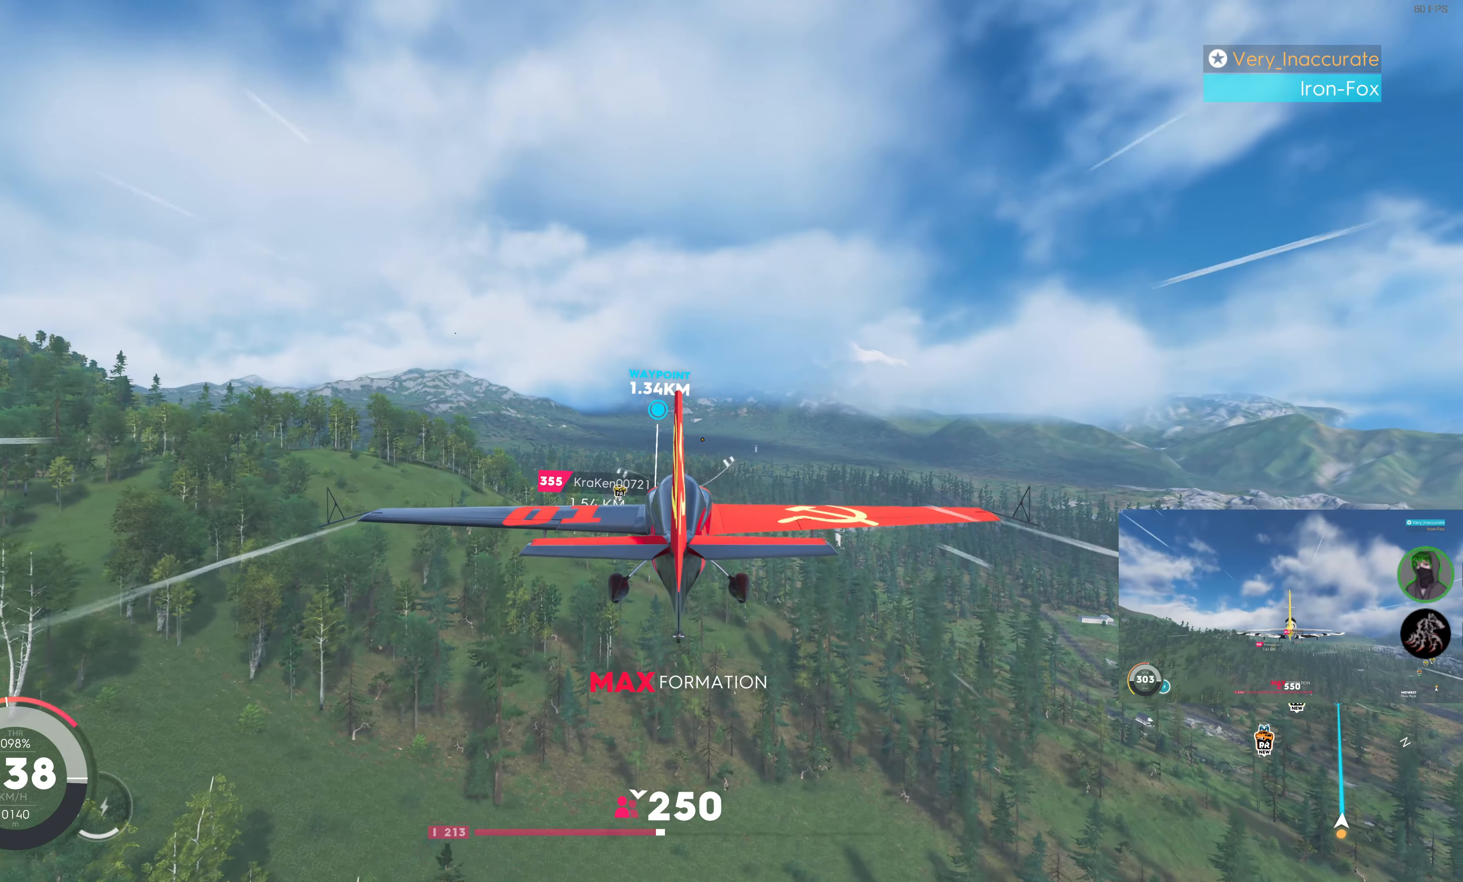
Gameplay with a controller (PlayStation layout); each line is a JSON object with the inputs held at the frame after it. "events" lists button and stick changes between this image and that frame as [ms after this image, input, new state], when the widget could be followed in between.
{"buttons": ["R2"], "left_stick": "center", "right_stick": "center", "events": []}
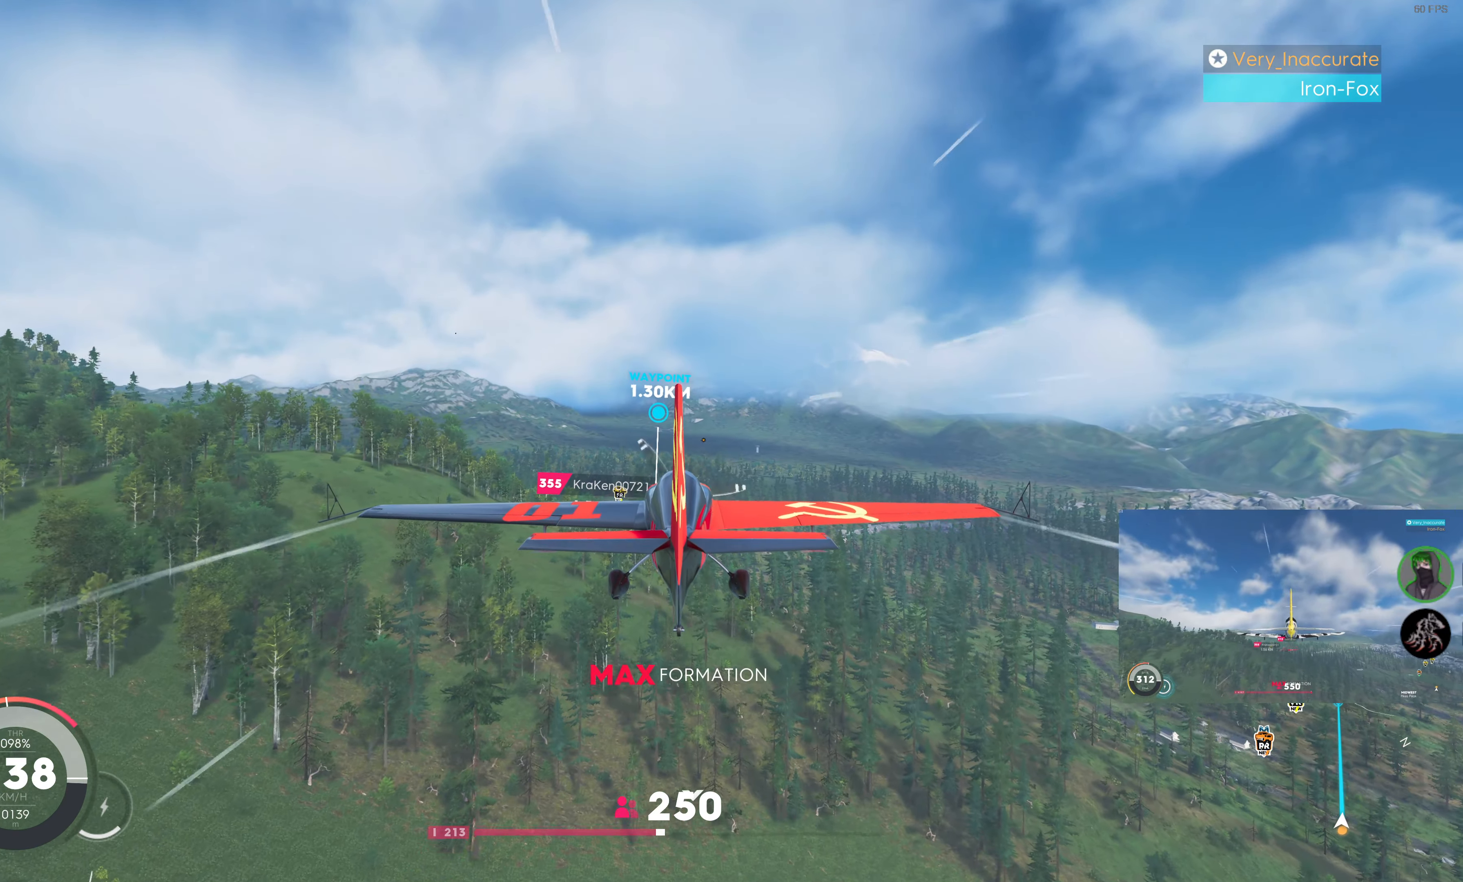
{"buttons": ["R2"], "left_stick": "center", "right_stick": "center", "events": []}
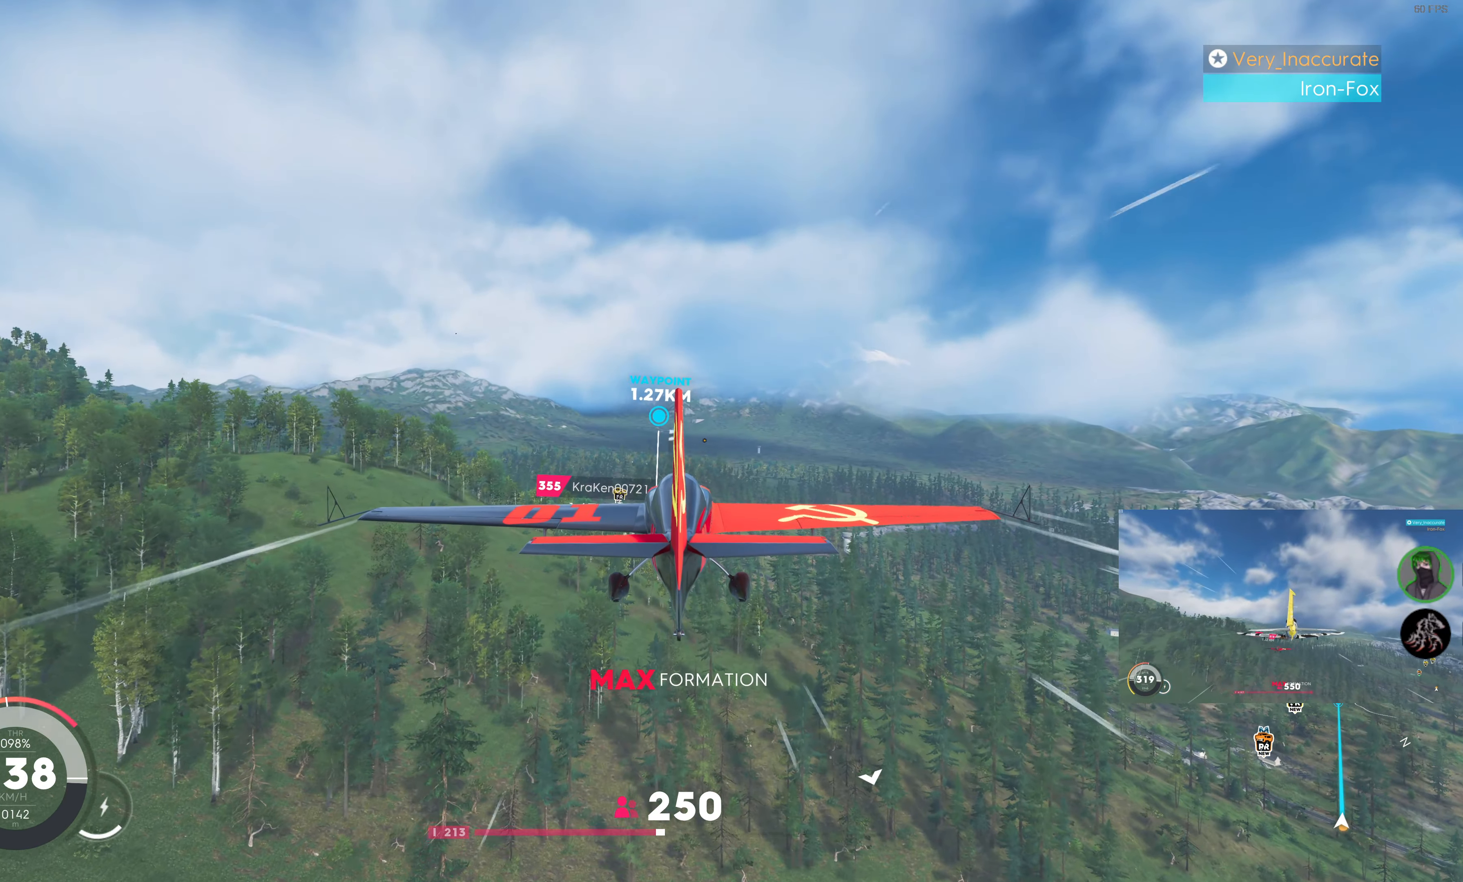
{"buttons": ["R2"], "left_stick": "center", "right_stick": "center", "events": []}
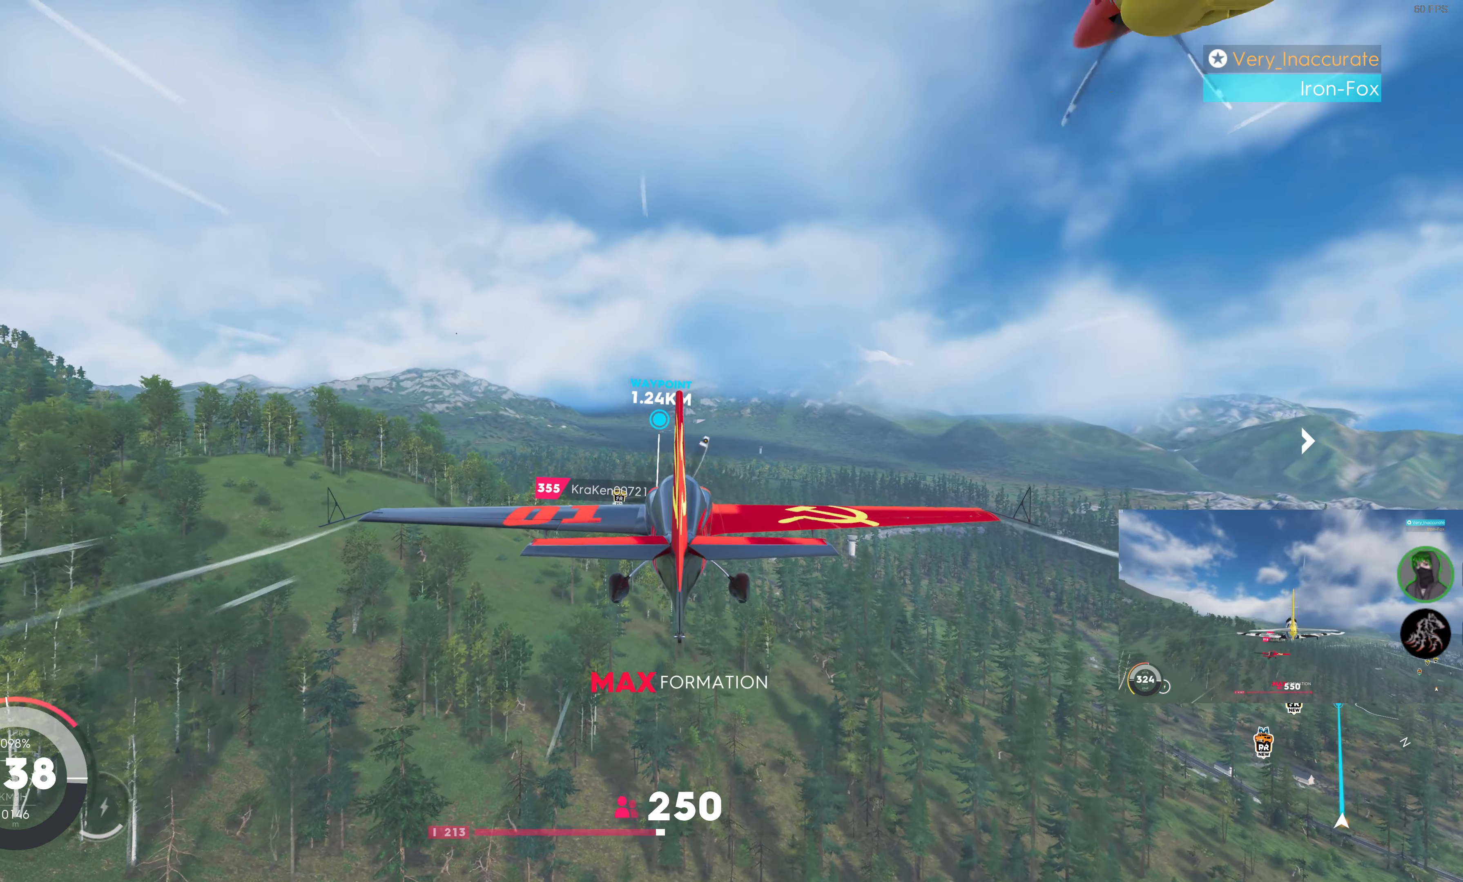
{"buttons": ["R2"], "left_stick": "center", "right_stick": "center", "events": []}
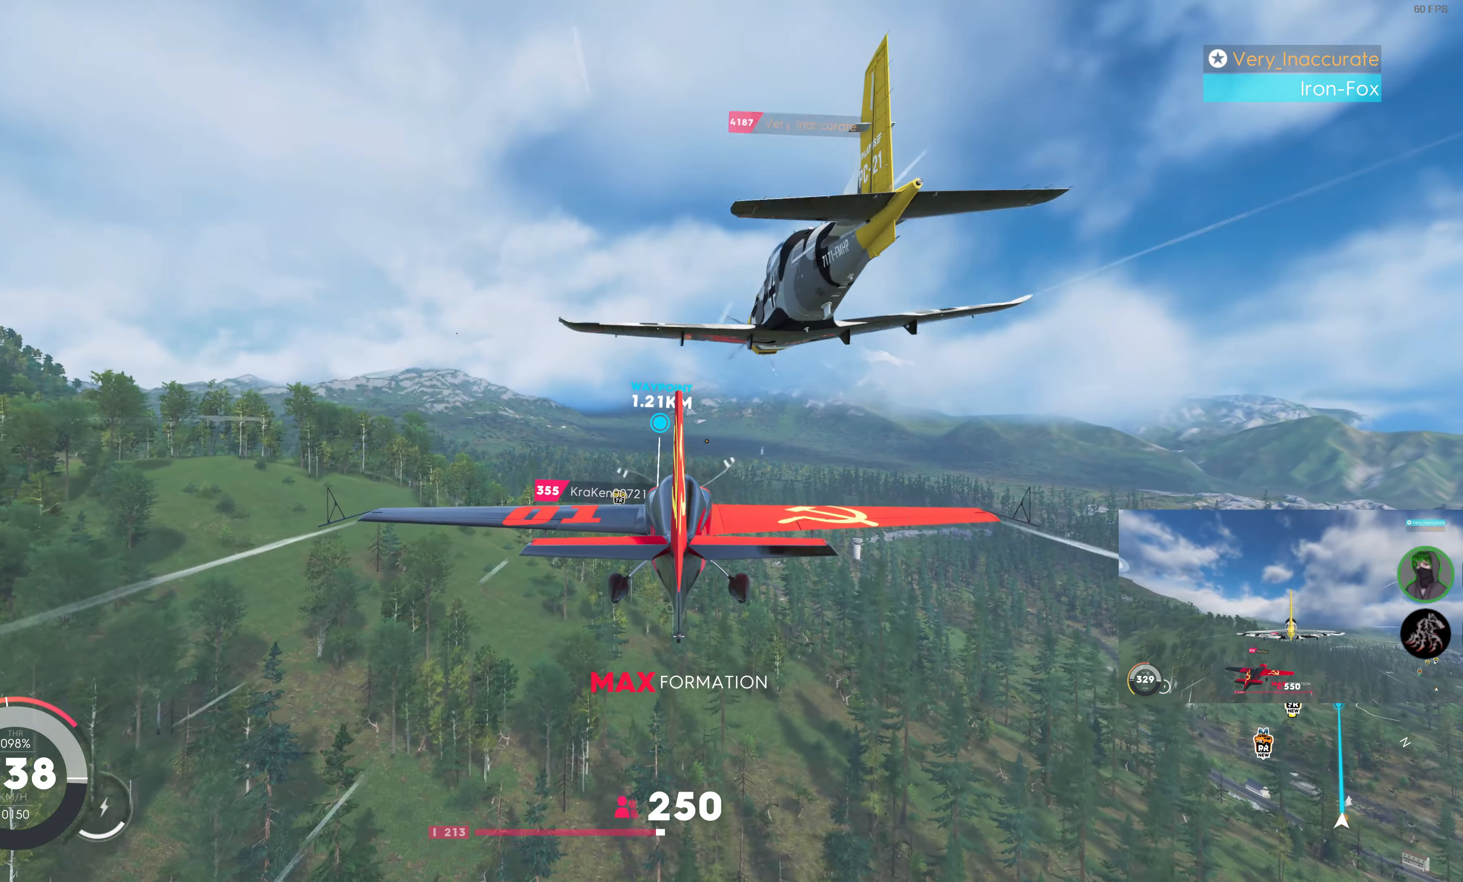
{"buttons": ["R2"], "left_stick": "center", "right_stick": "center", "events": []}
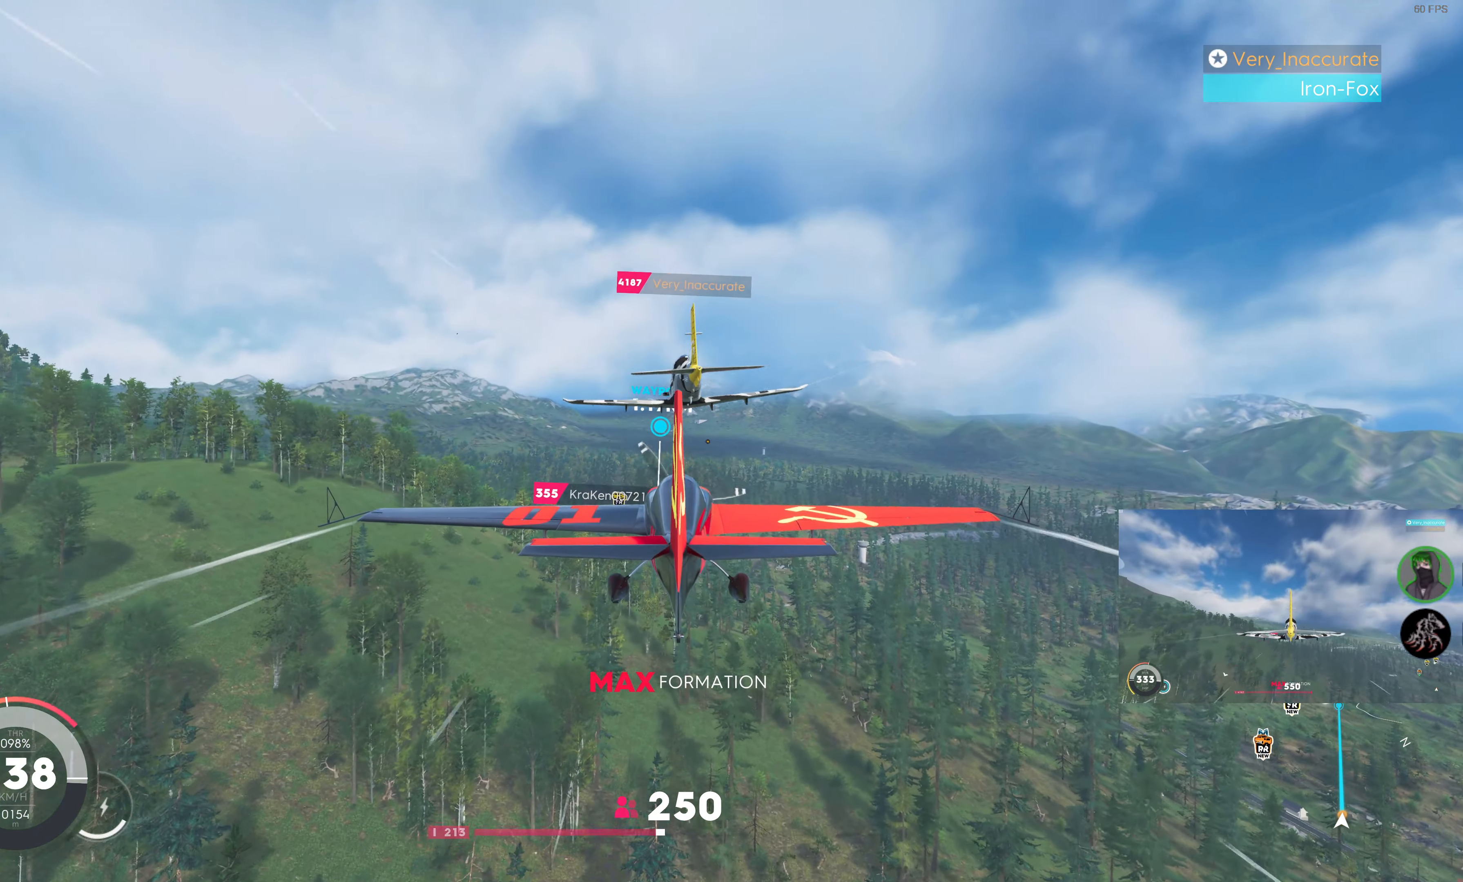
{"buttons": ["R2"], "left_stick": "center", "right_stick": "center", "events": []}
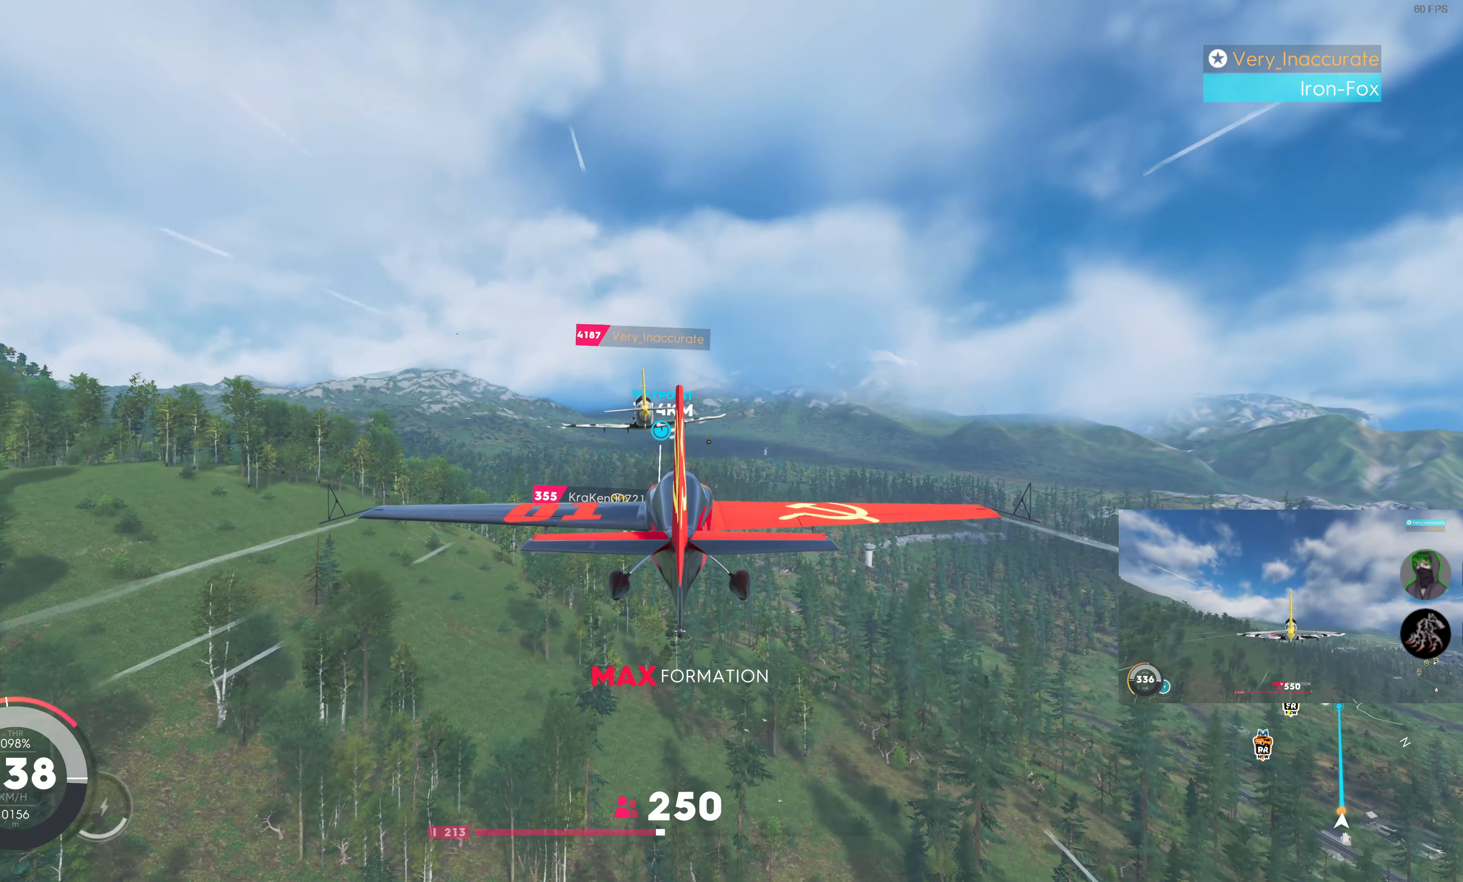
{"buttons": ["R2"], "left_stick": "center", "right_stick": "center", "events": []}
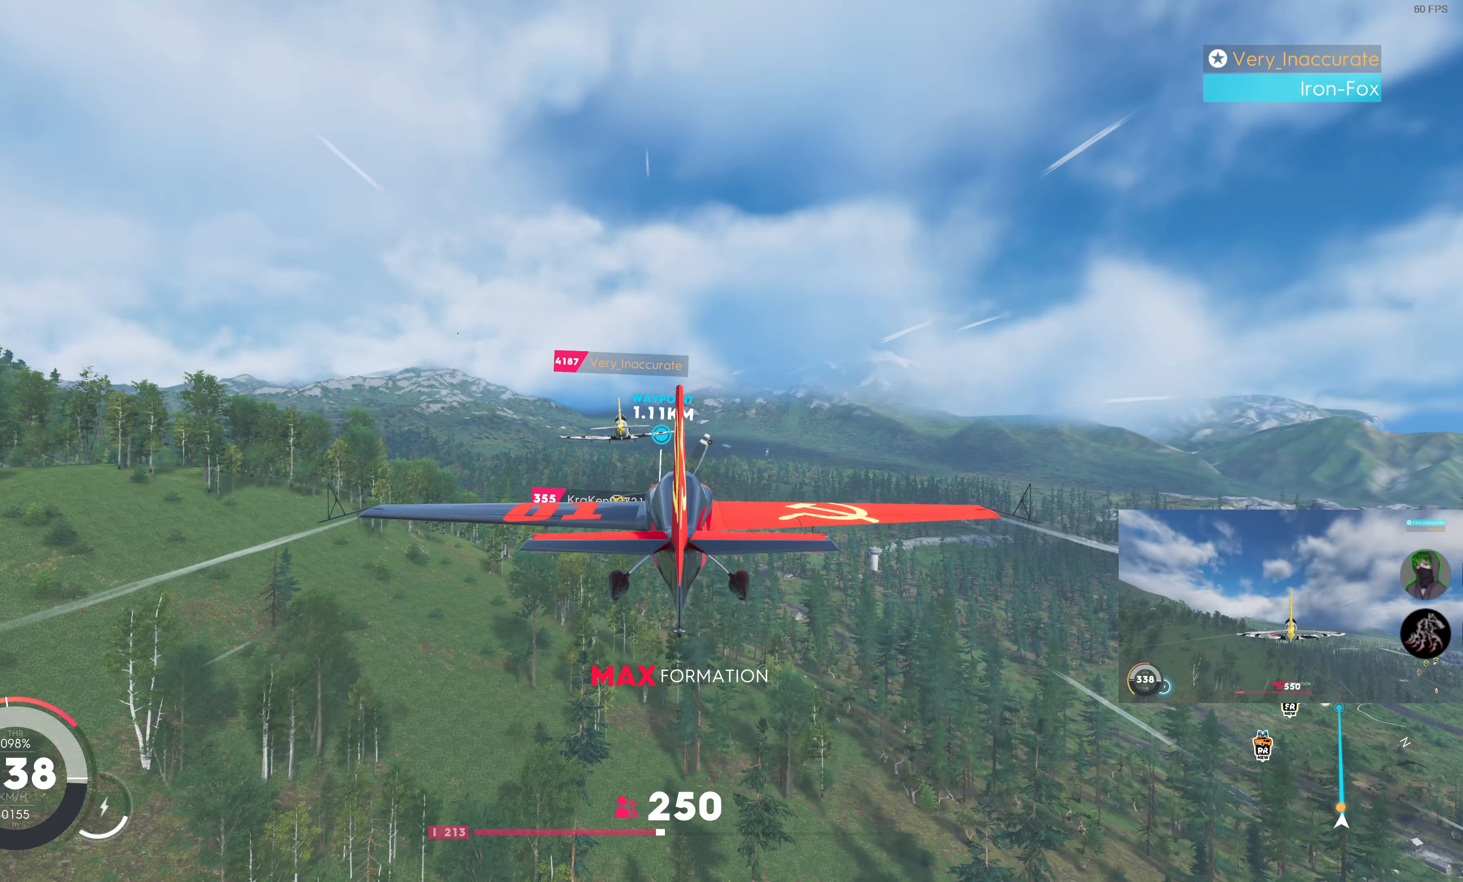
{"buttons": ["R2"], "left_stick": "center", "right_stick": "center", "events": []}
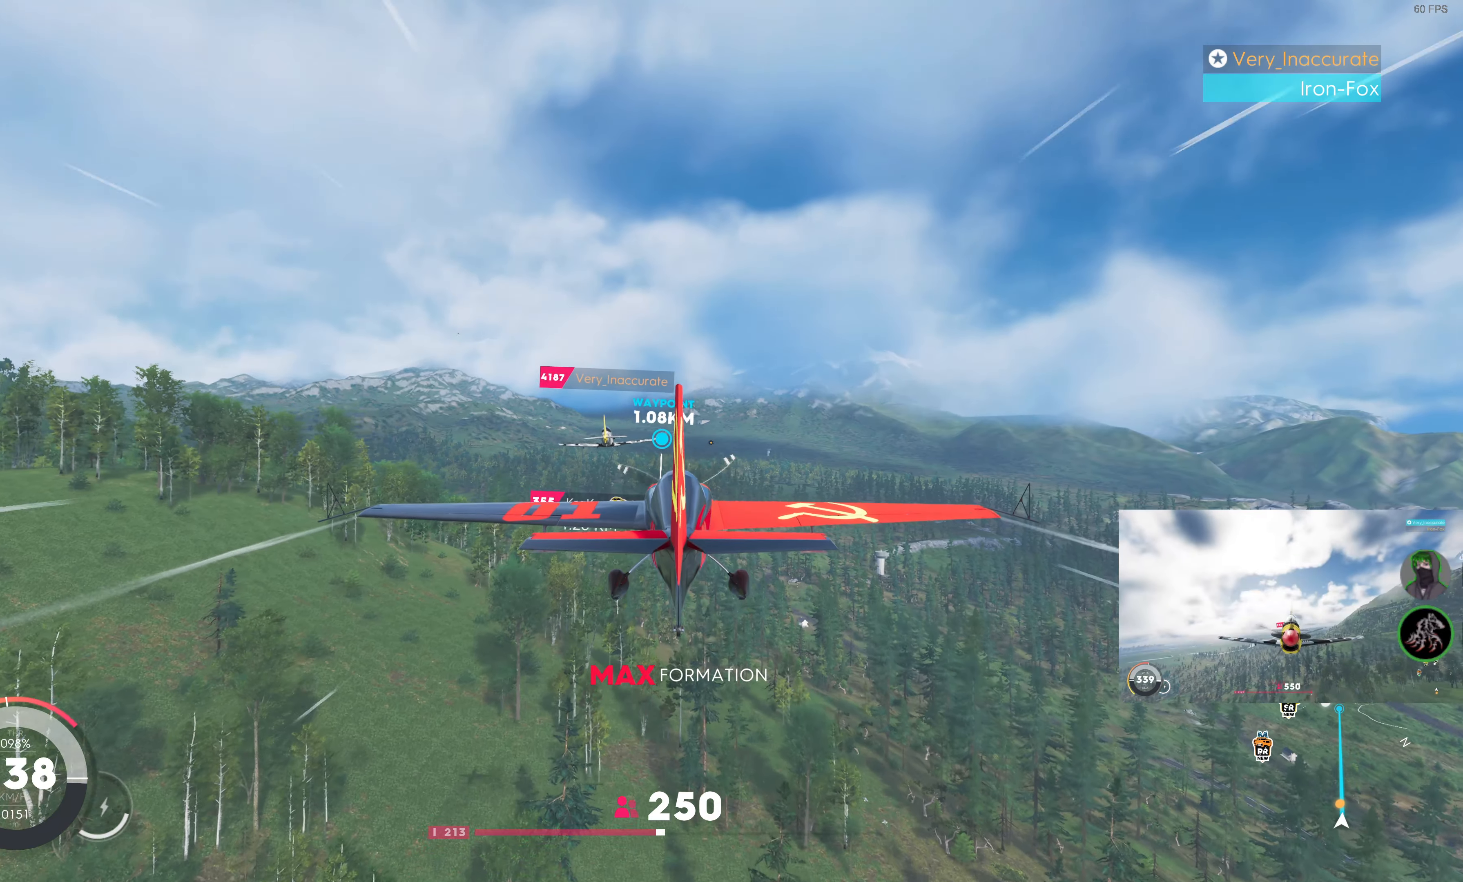
{"buttons": ["R2"], "left_stick": "center", "right_stick": "center", "events": [[83, "left_stick", "right"], [267, "left_stick", "center"]]}
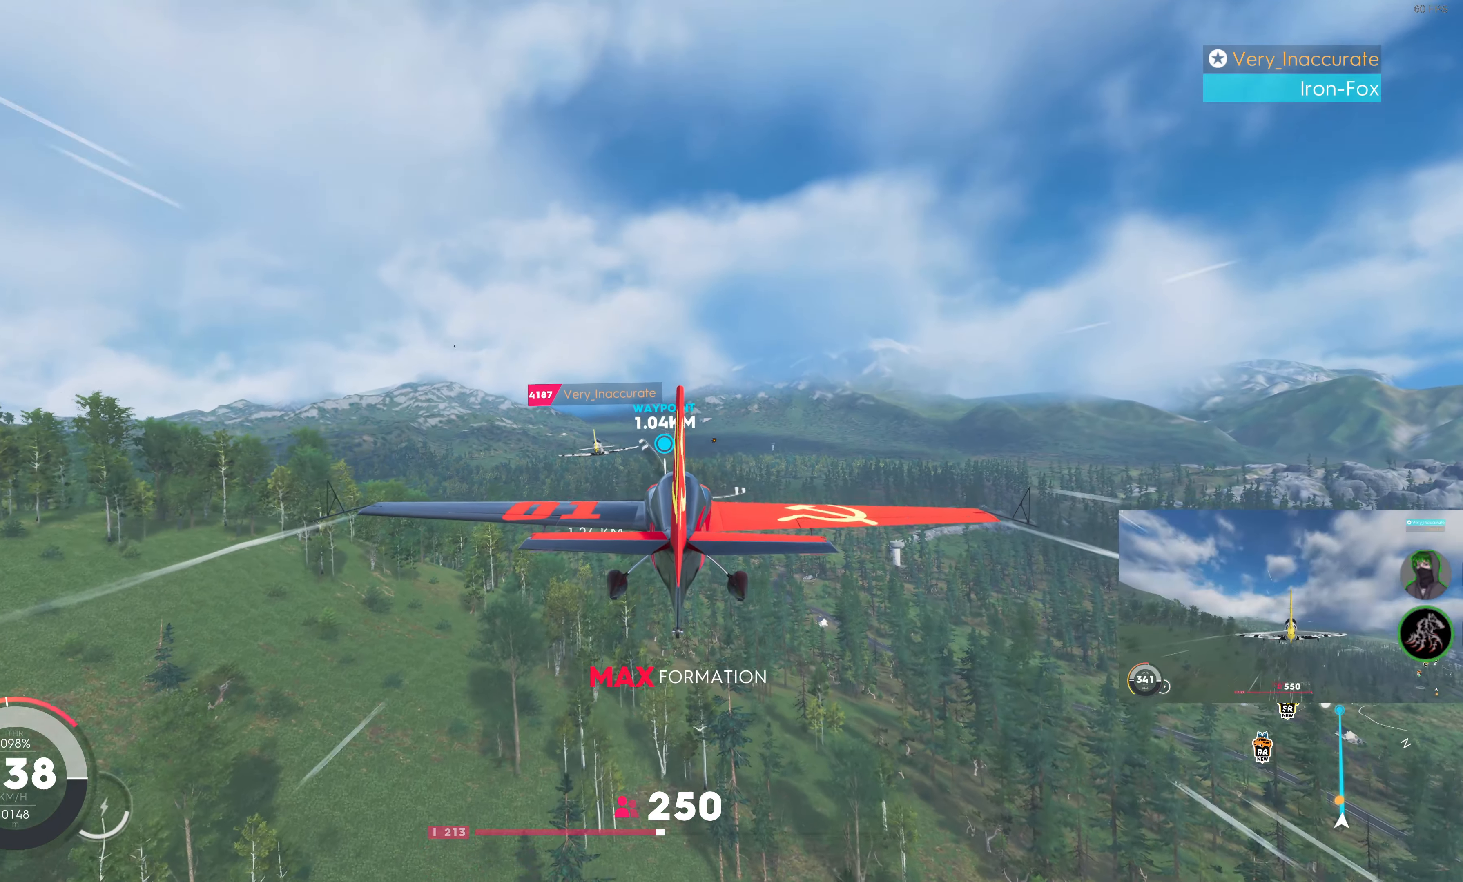
{"buttons": ["R2"], "left_stick": "center", "right_stick": "center", "events": []}
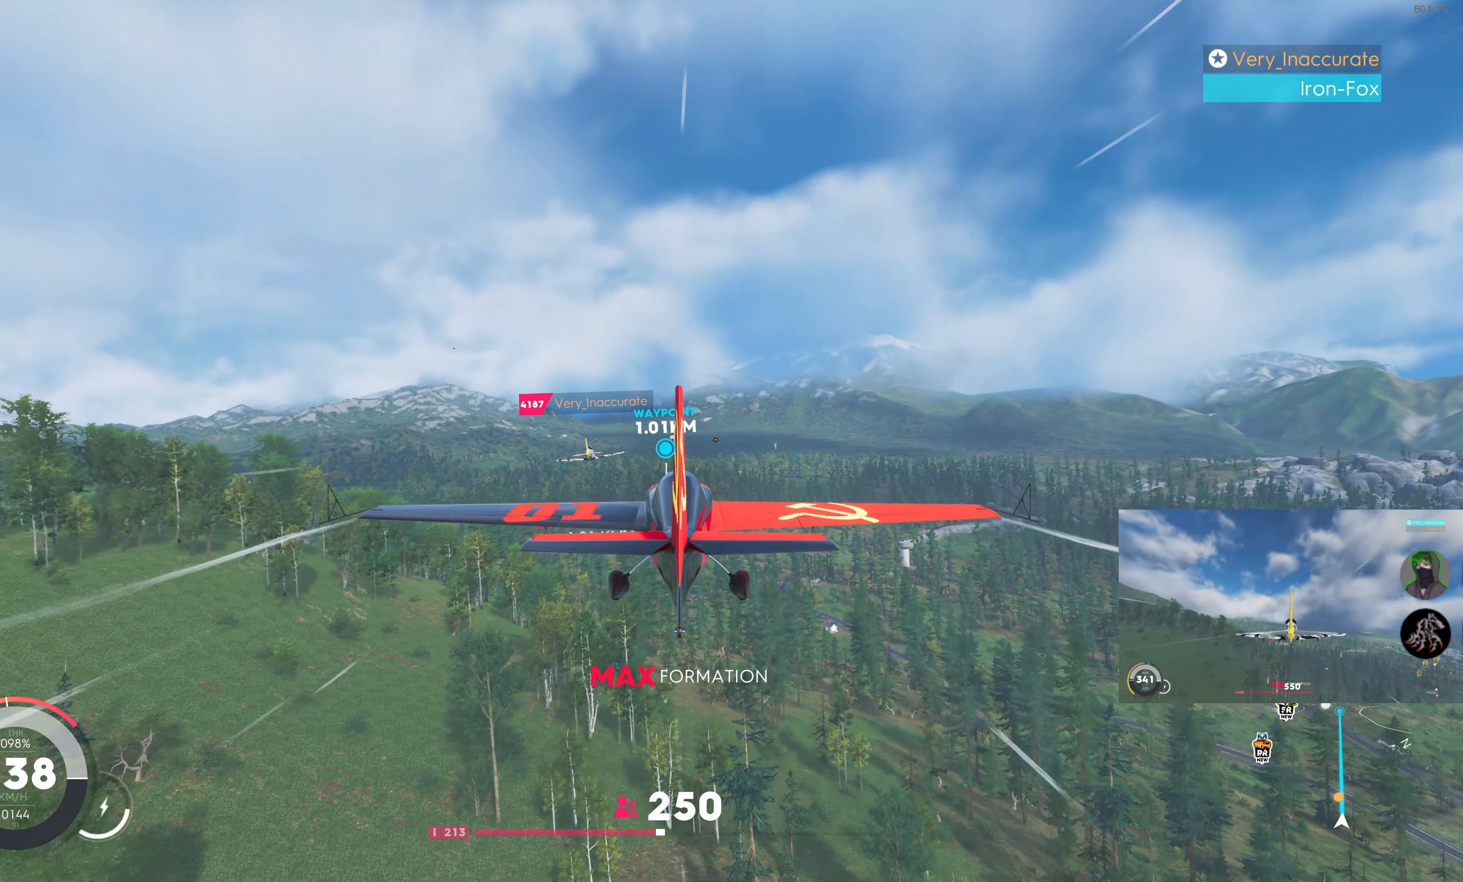
{"buttons": ["SQUARE", "R2"], "left_stick": "center", "right_stick": "center", "events": [[117, "SQUARE", "down"]]}
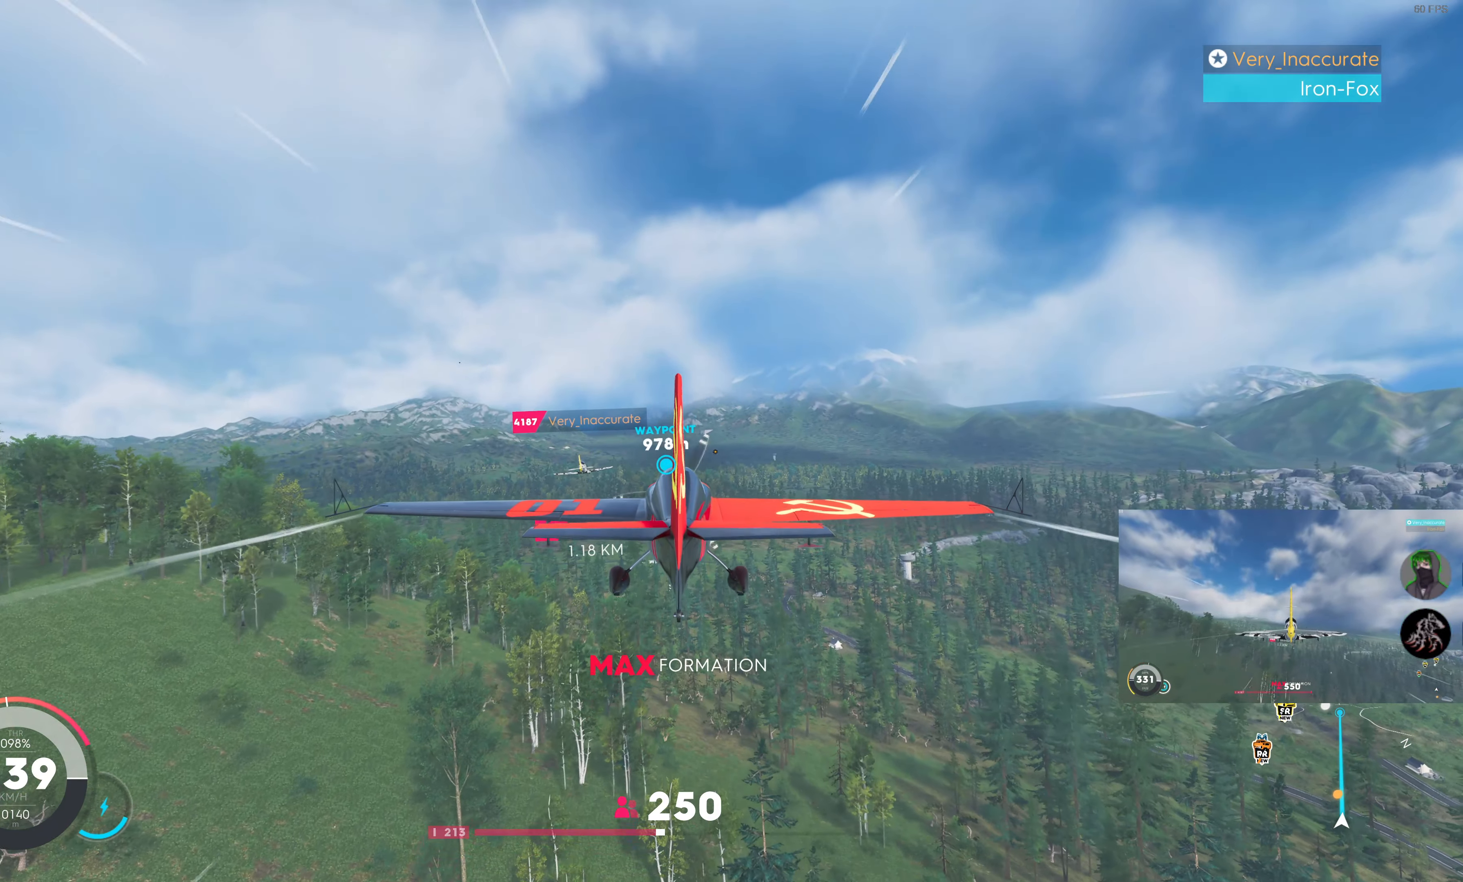
{"buttons": ["SQUARE", "R2"], "left_stick": "center", "right_stick": "center", "events": []}
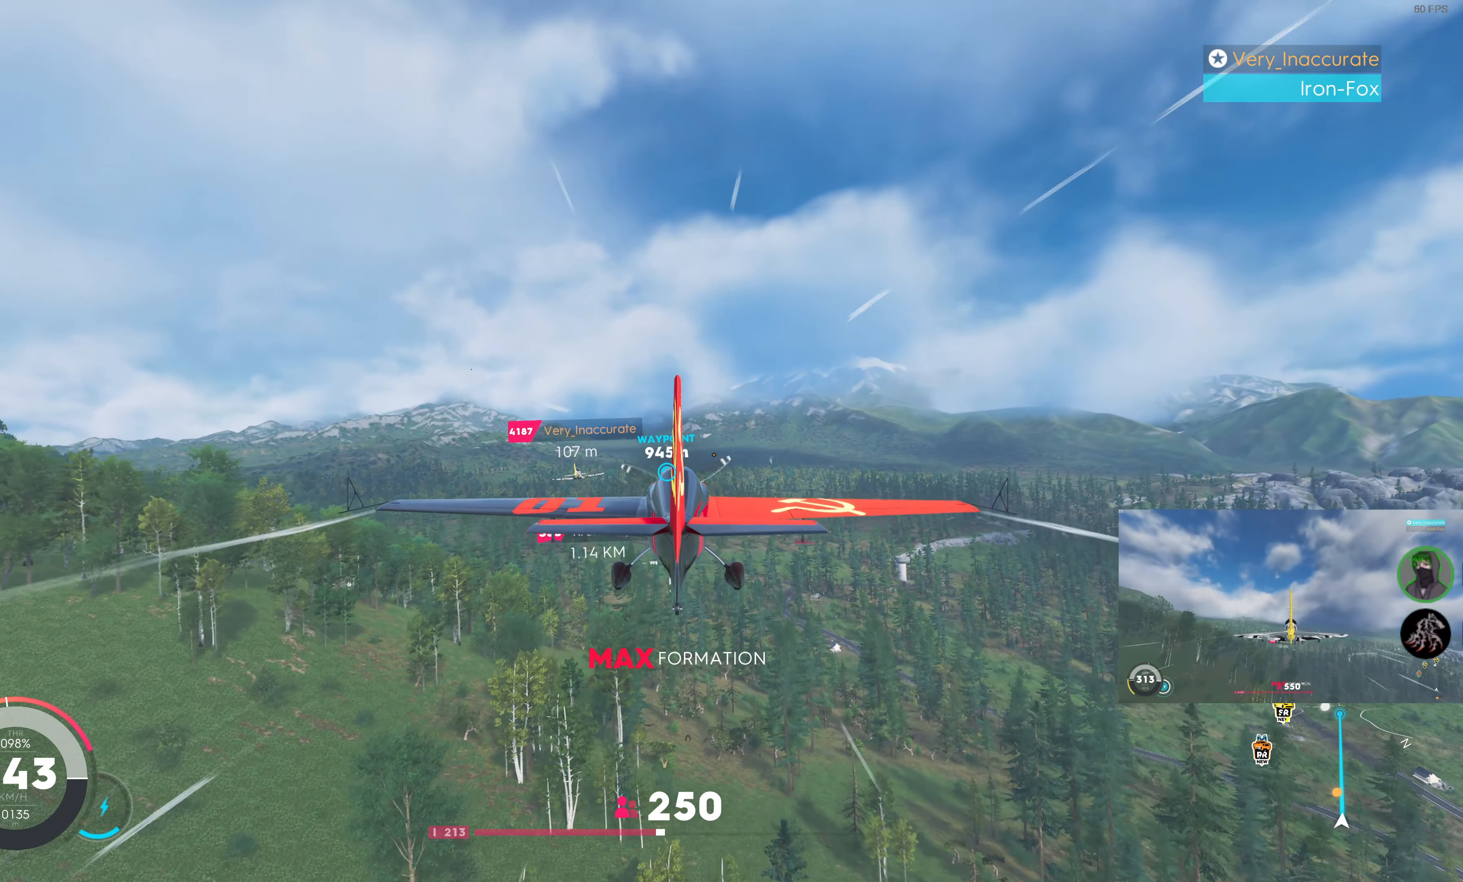
{"buttons": ["SQUARE", "R2"], "left_stick": "center", "right_stick": "center", "events": []}
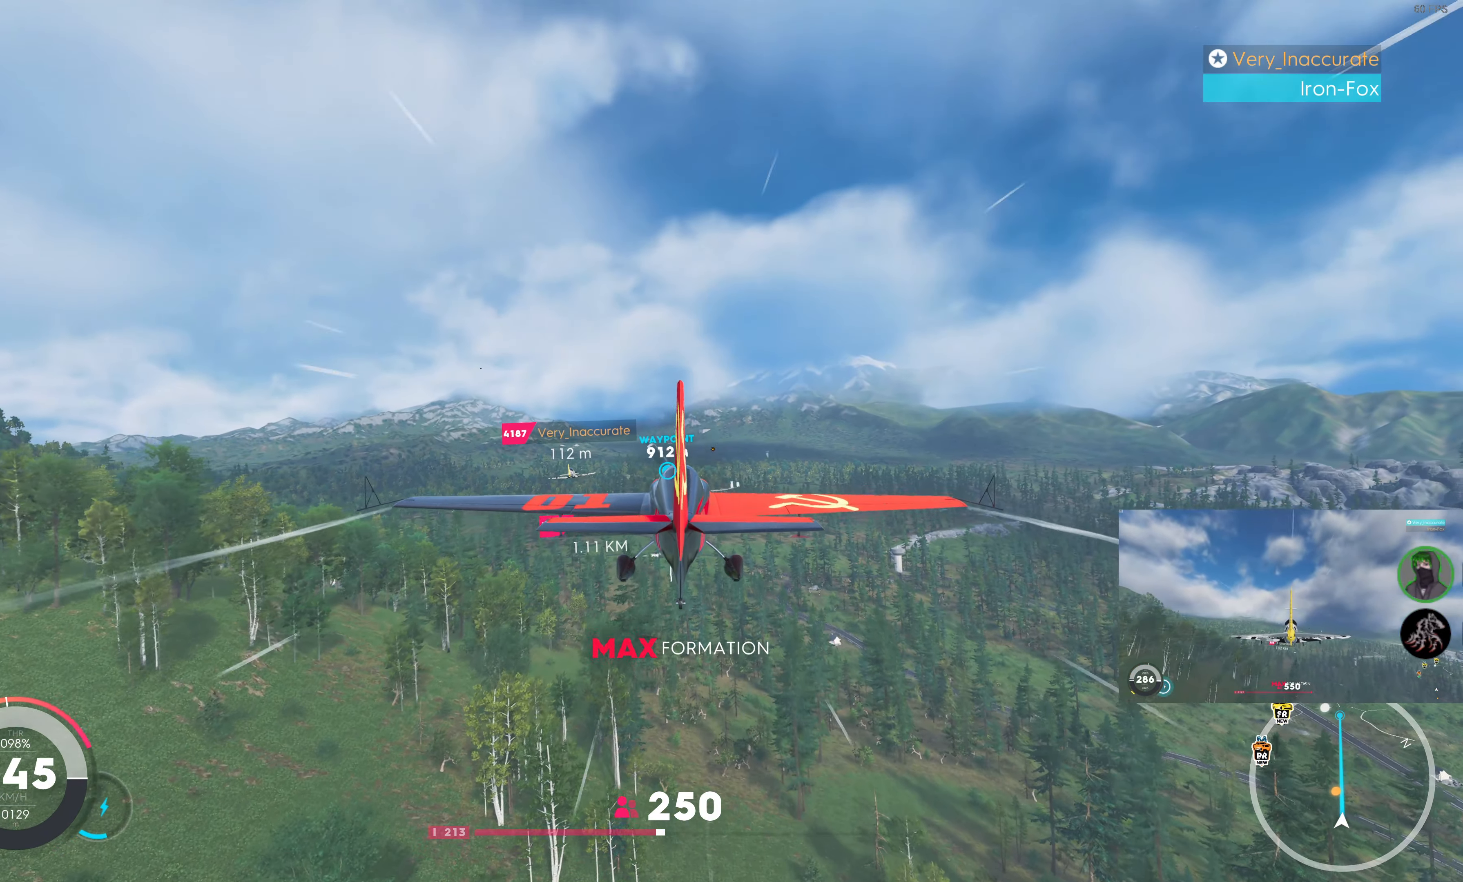
{"buttons": ["SQUARE", "R2"], "left_stick": "center", "right_stick": "center", "events": []}
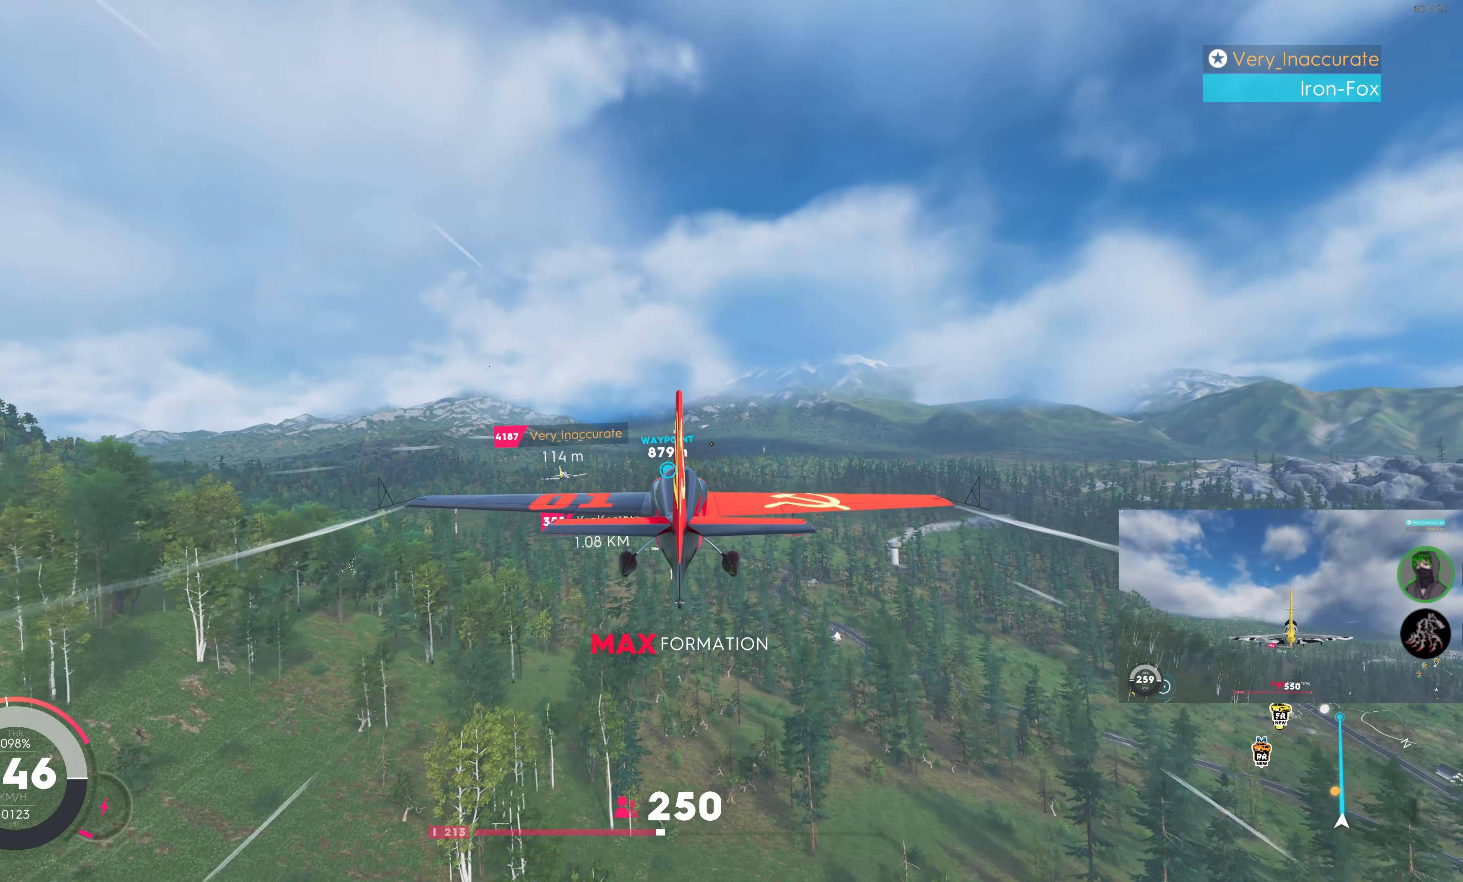
{"buttons": ["SQUARE", "R2"], "left_stick": "center", "right_stick": "center", "events": []}
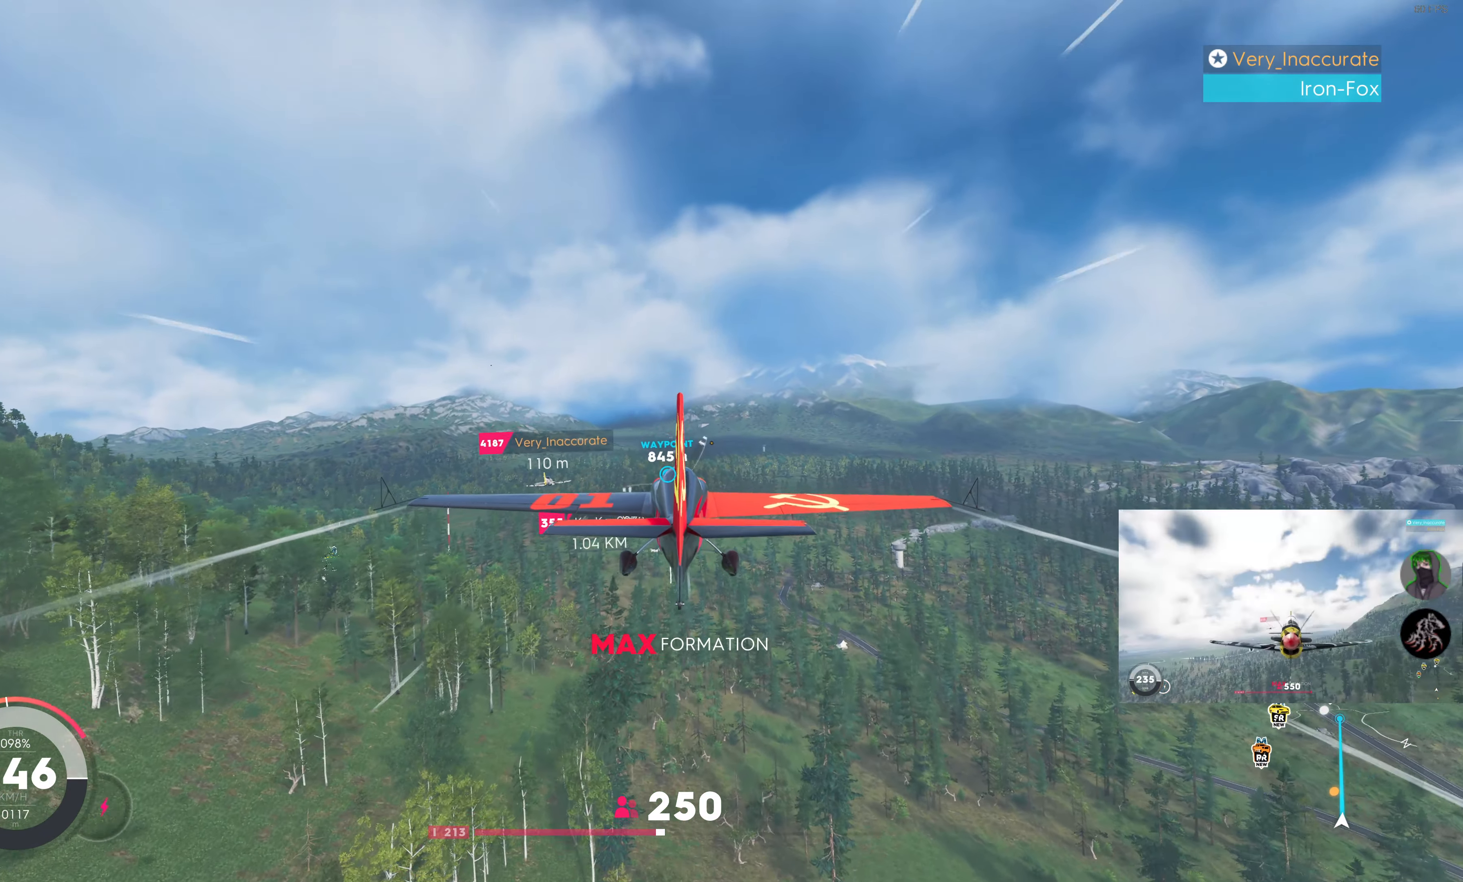
{"buttons": ["L1", "R2"], "left_stick": "center", "right_stick": "center", "events": [[33, "SQUARE", "up"], [484, "L1", "down"]]}
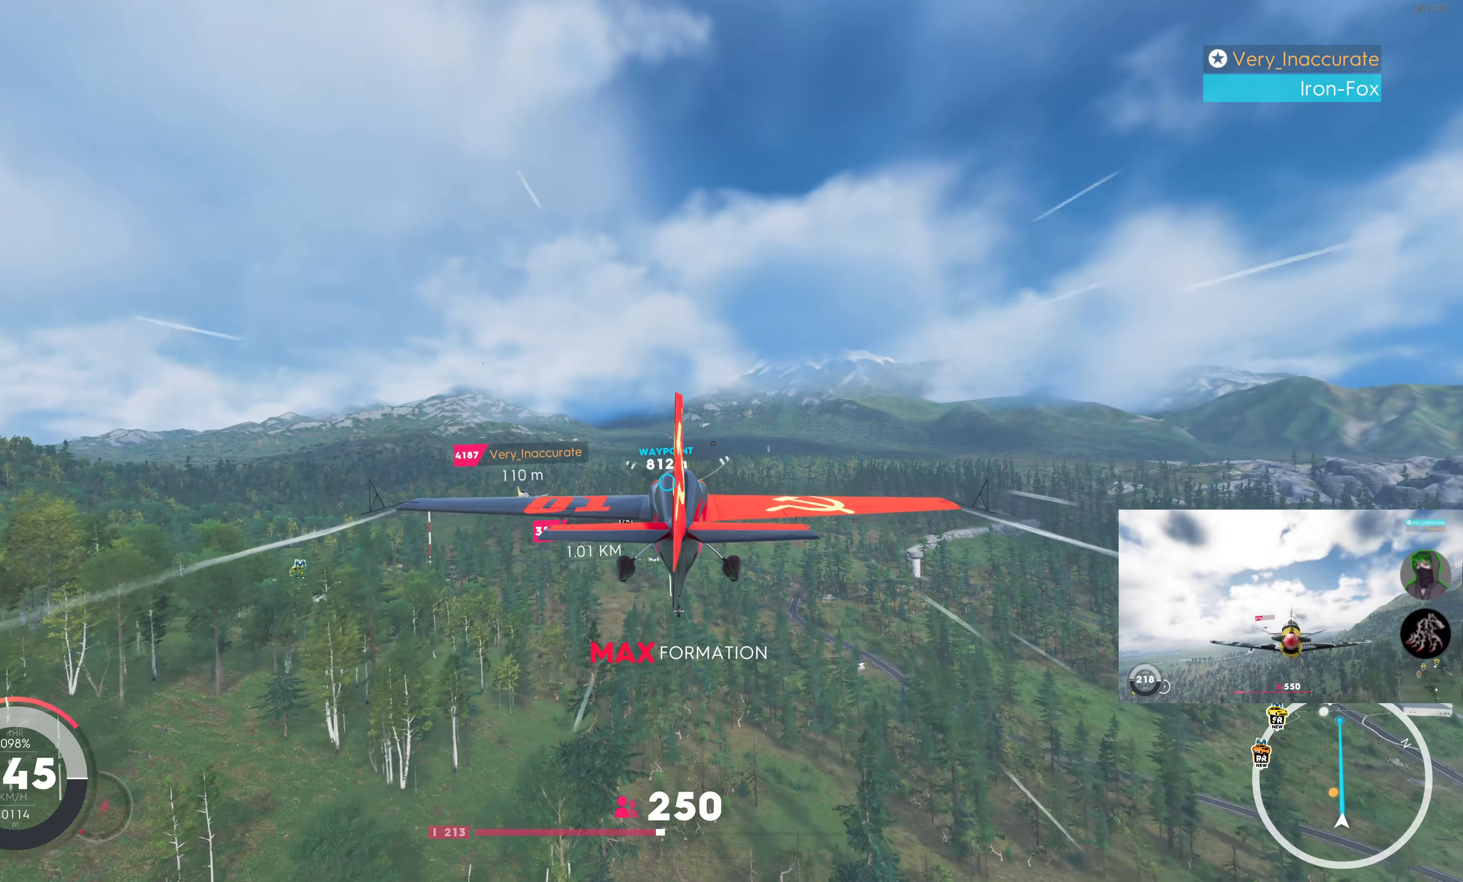
{"buttons": ["R2"], "left_stick": "center", "right_stick": "center", "events": [[100, "L1", "up"]]}
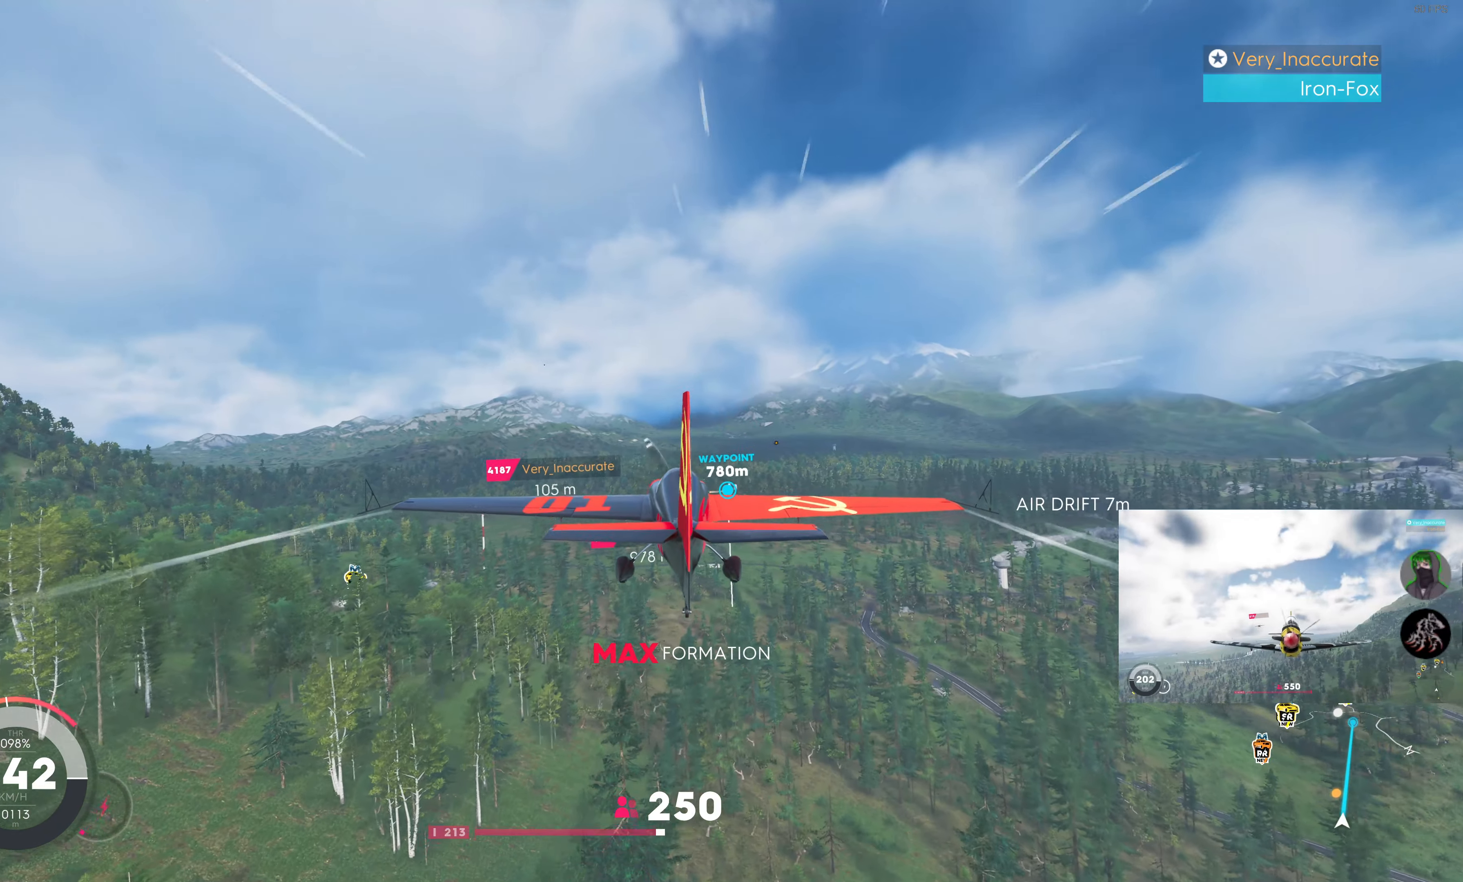
{"buttons": ["R2"], "left_stick": "center", "right_stick": "center", "events": []}
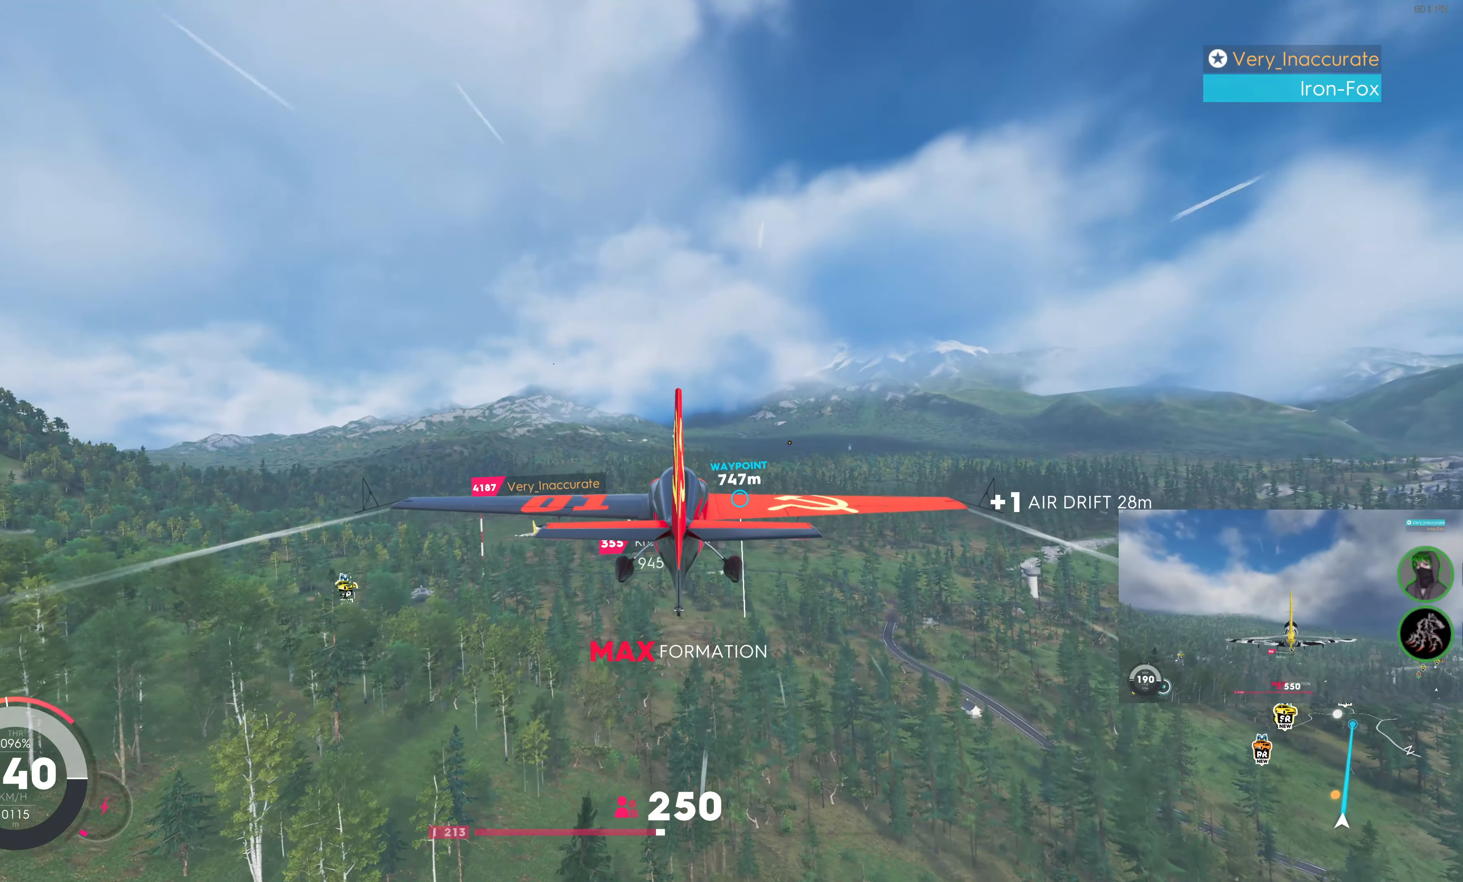
{"buttons": ["R2"], "left_stick": "center", "right_stick": "center", "events": [[67, "R1", "down"], [150, "R1", "up"]]}
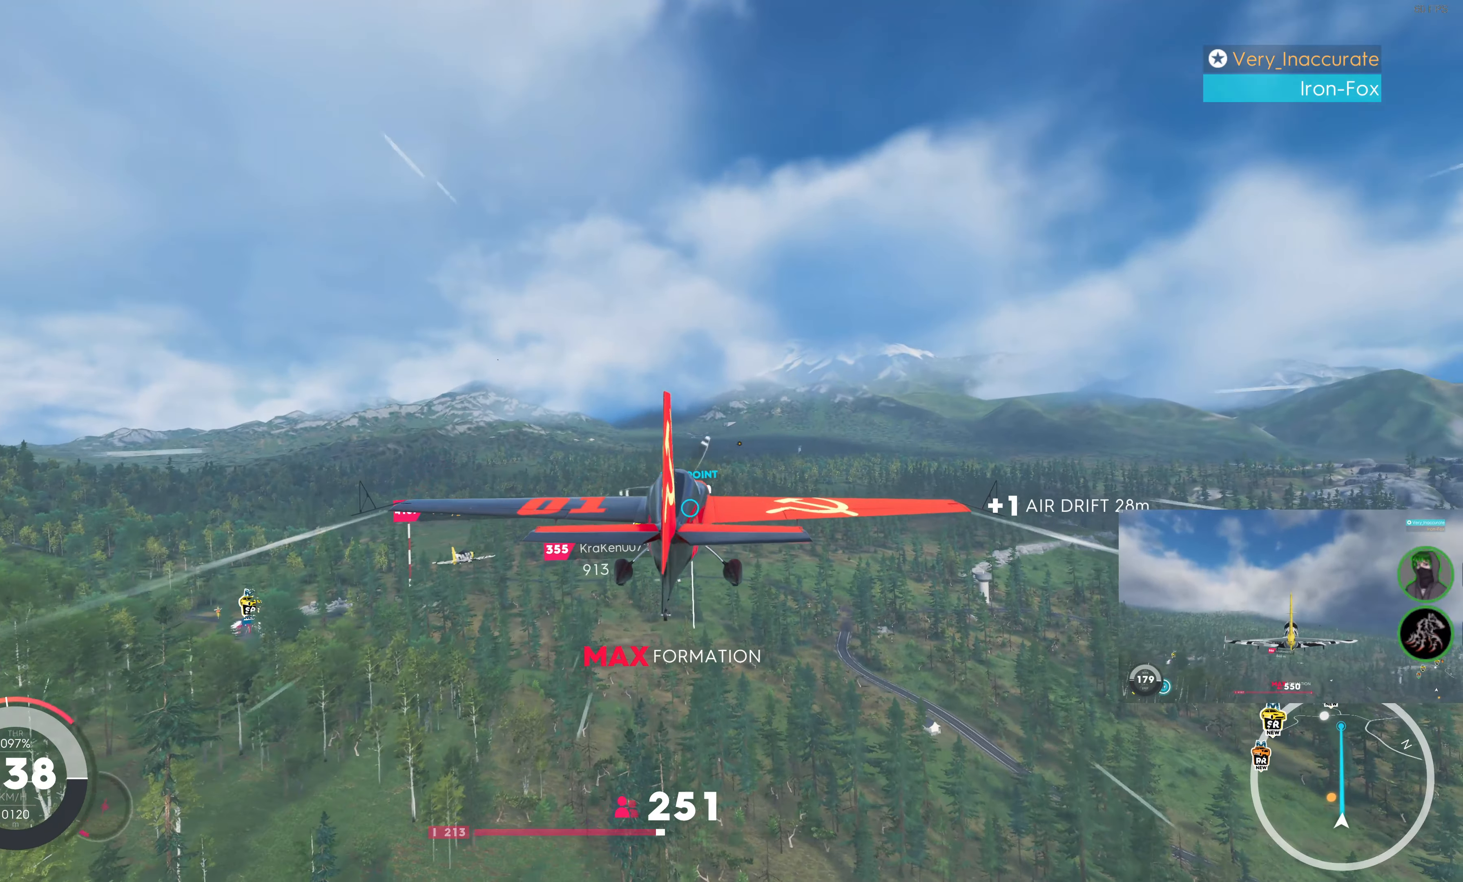
{"buttons": ["R2"], "left_stick": "center", "right_stick": "center", "events": []}
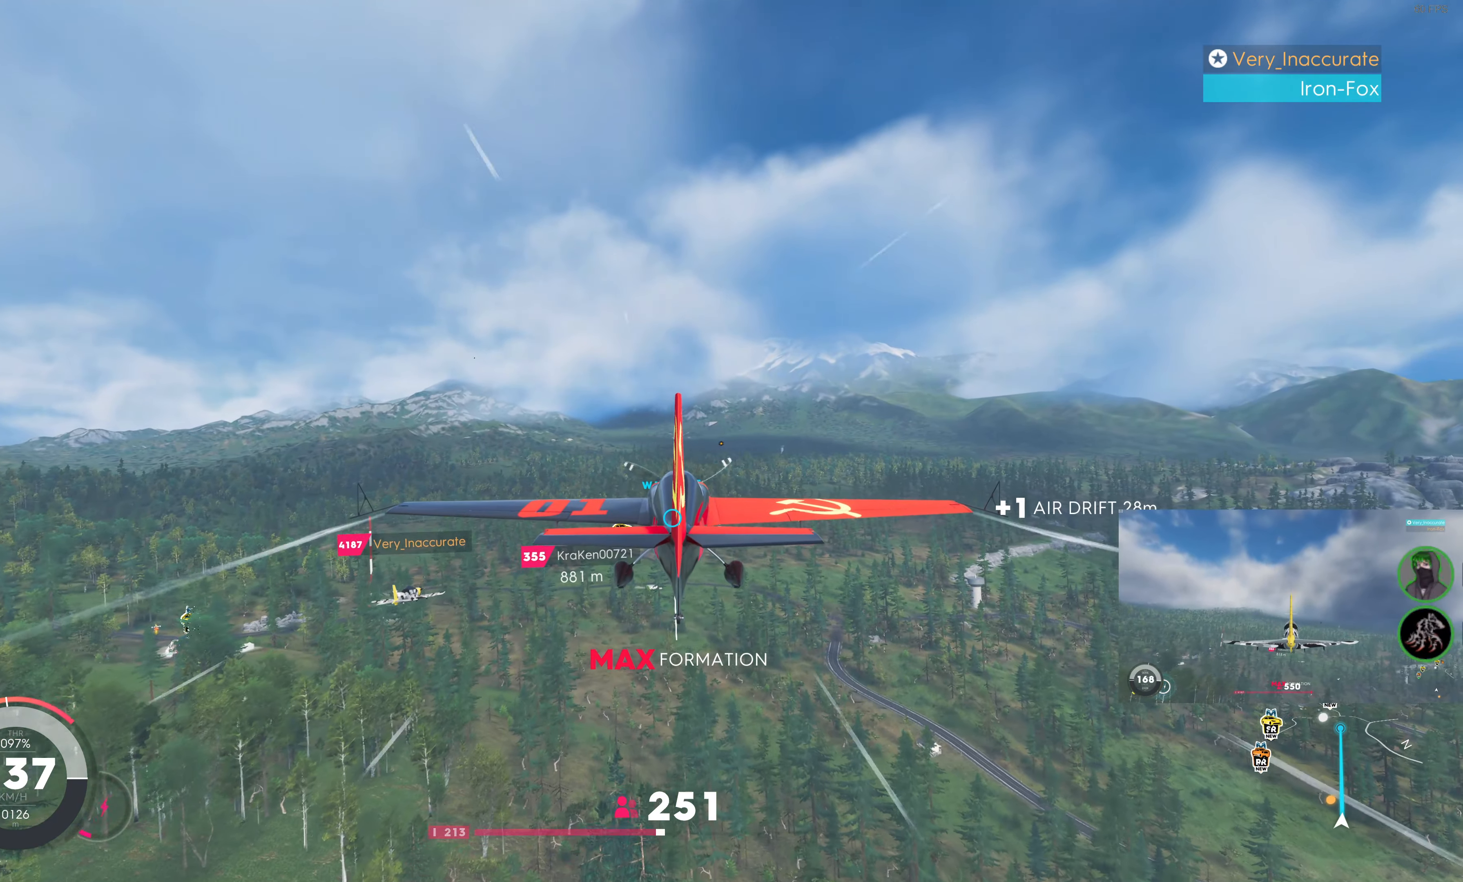
{"buttons": ["R2"], "left_stick": "up", "right_stick": "center", "events": [[484, "left_stick", "up"]]}
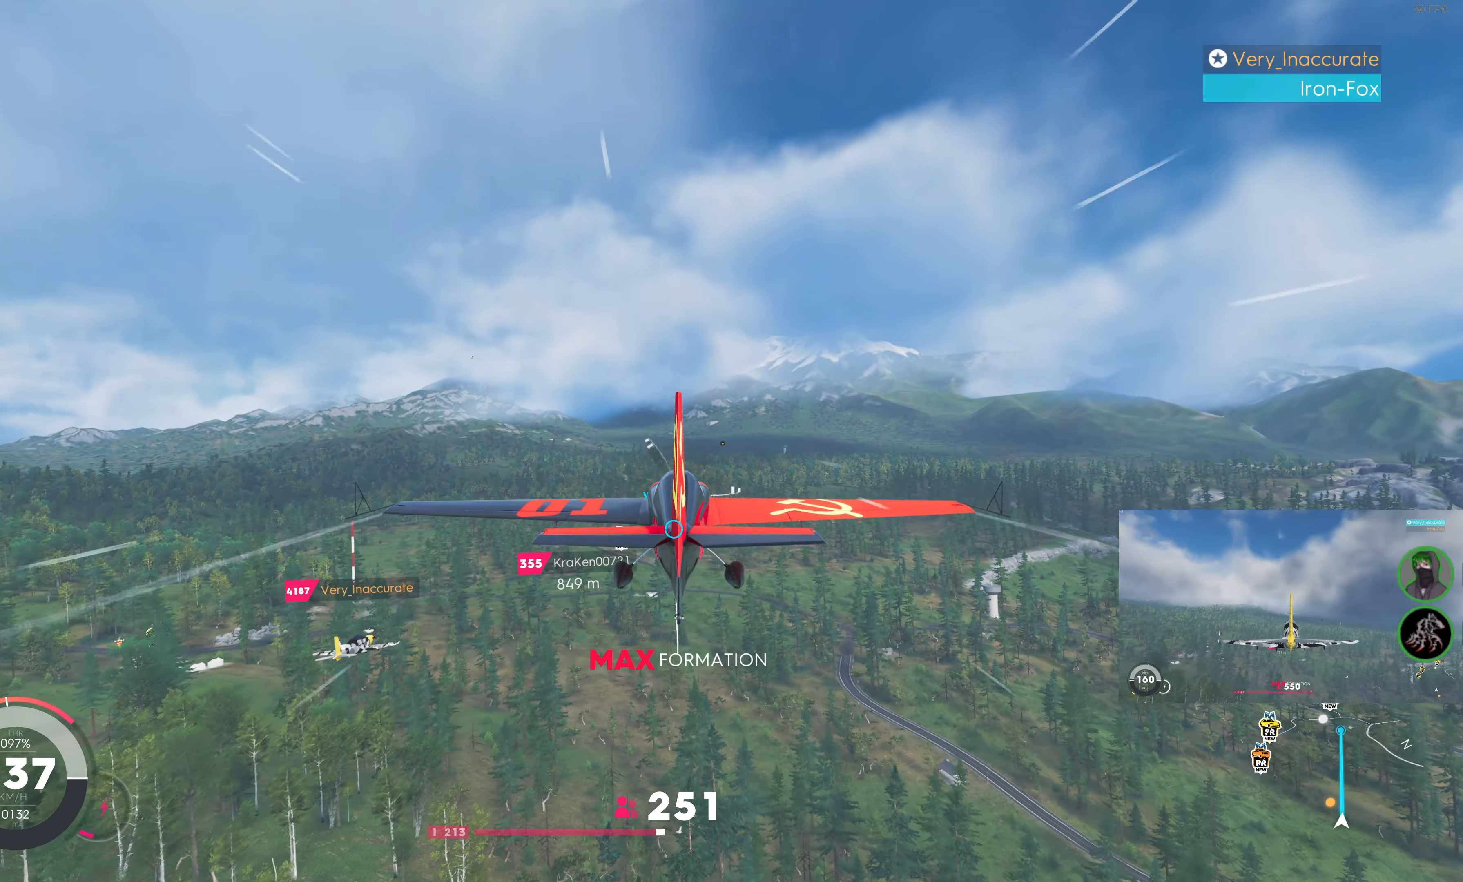
{"buttons": ["R2"], "left_stick": "center", "right_stick": "center", "events": [[167, "left_stick", "center"]]}
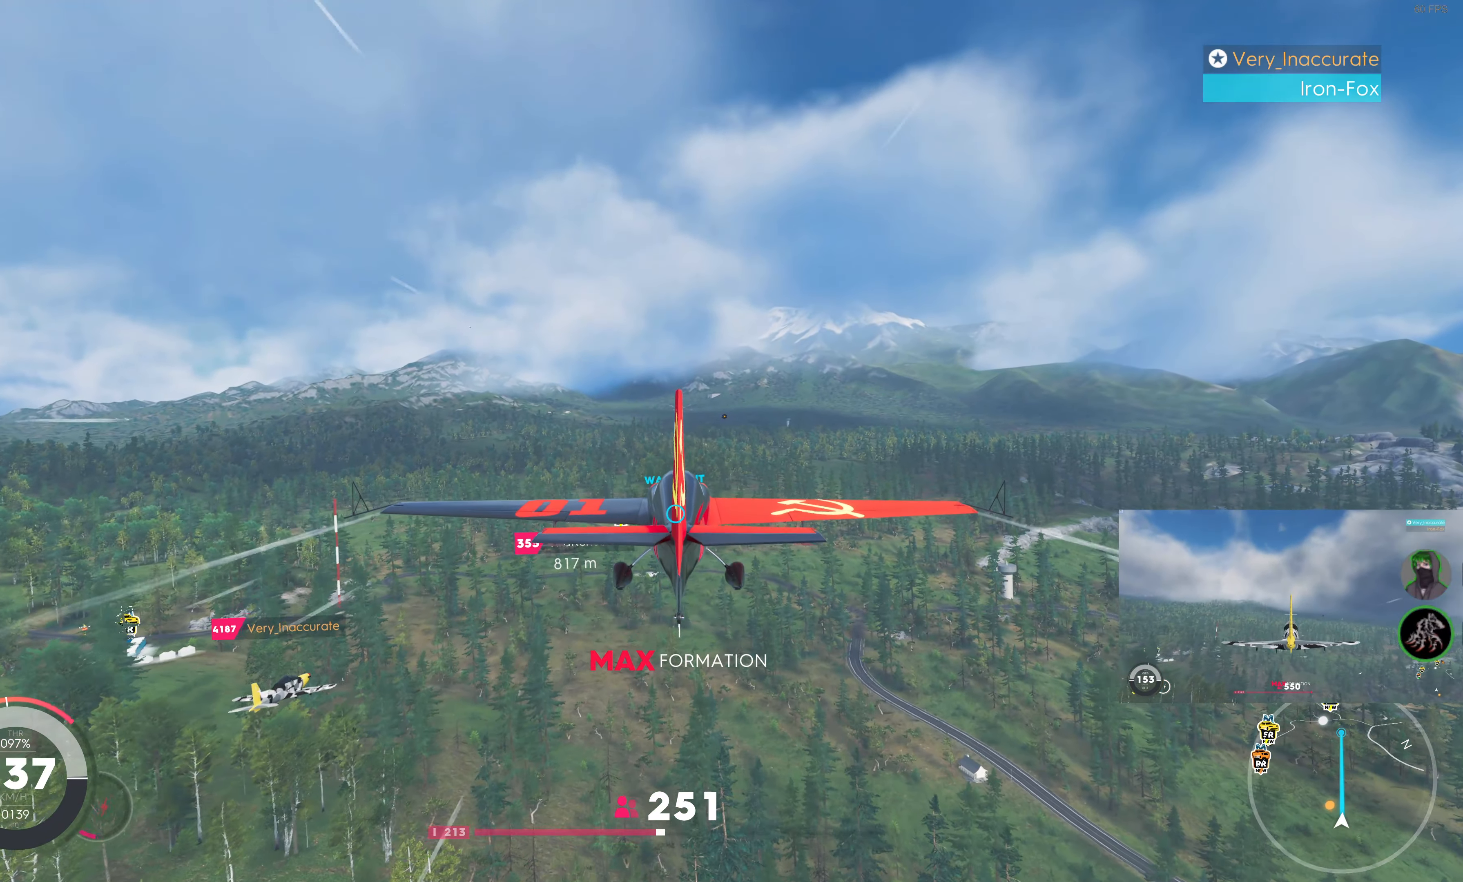
{"buttons": ["R2"], "left_stick": "center", "right_stick": "center", "events": [[300, "left_stick", "up"], [467, "left_stick", "center"]]}
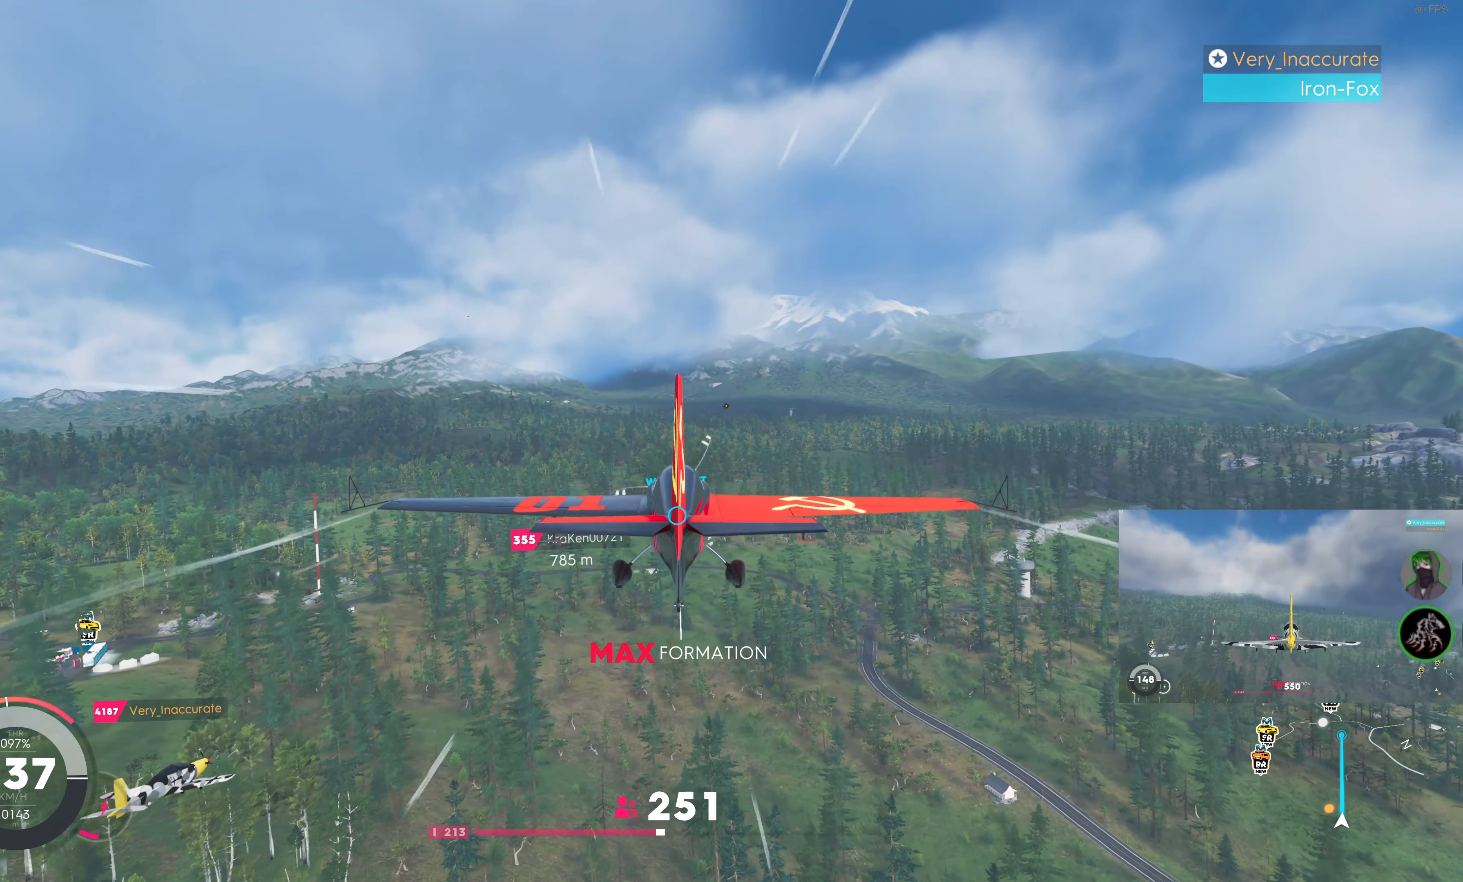
{"buttons": ["R2"], "left_stick": "up", "right_stick": "center", "events": [[284, "left_stick", "up"]]}
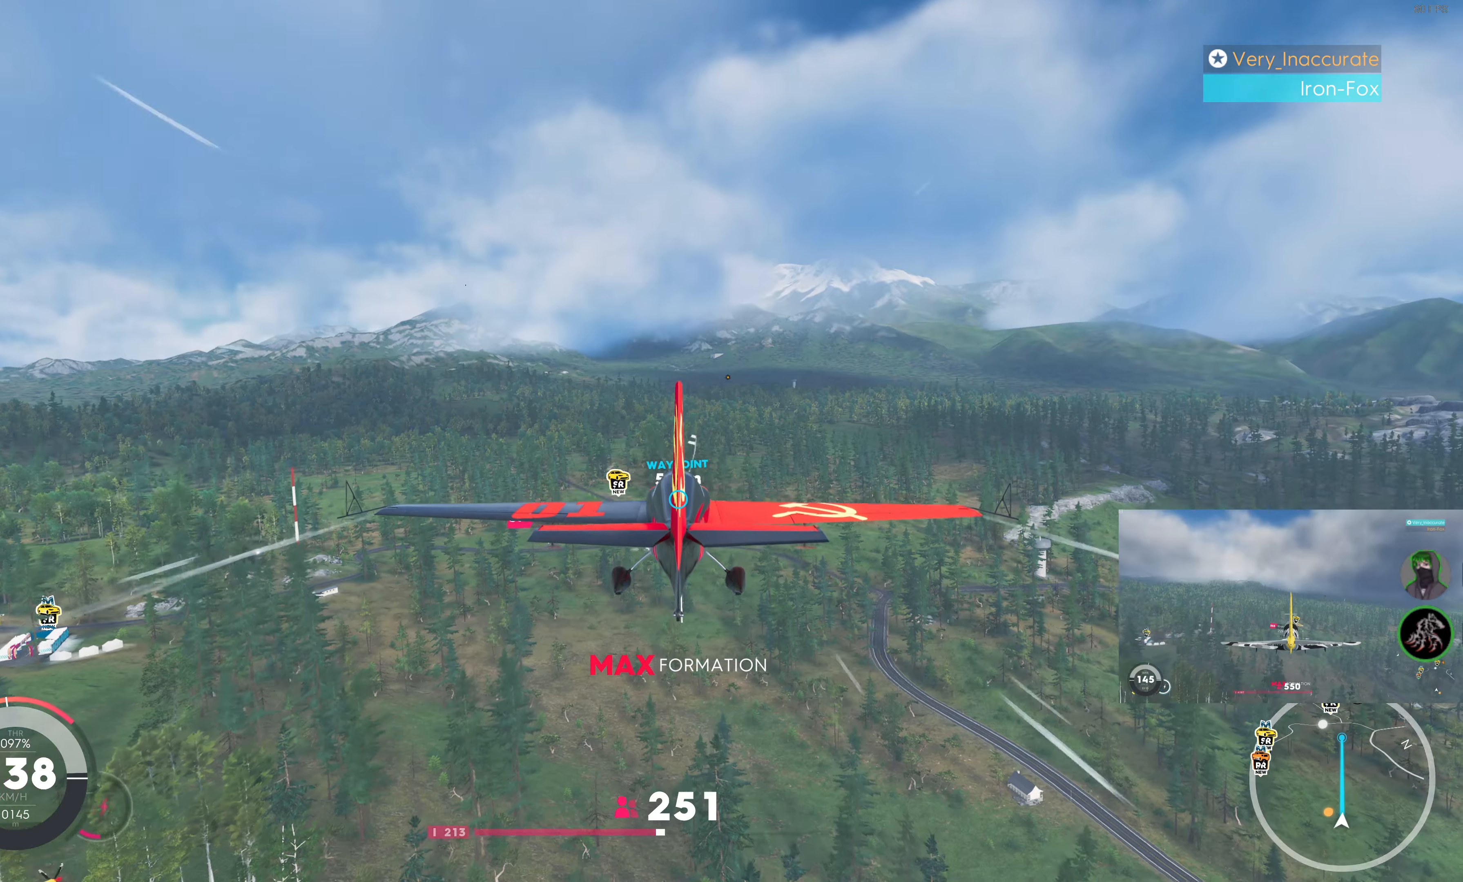
{"buttons": ["R2"], "left_stick": "center", "right_stick": "center", "events": [[166, "left_stick", "center"], [400, "left_stick", "up"], [500, "left_stick", "center"]]}
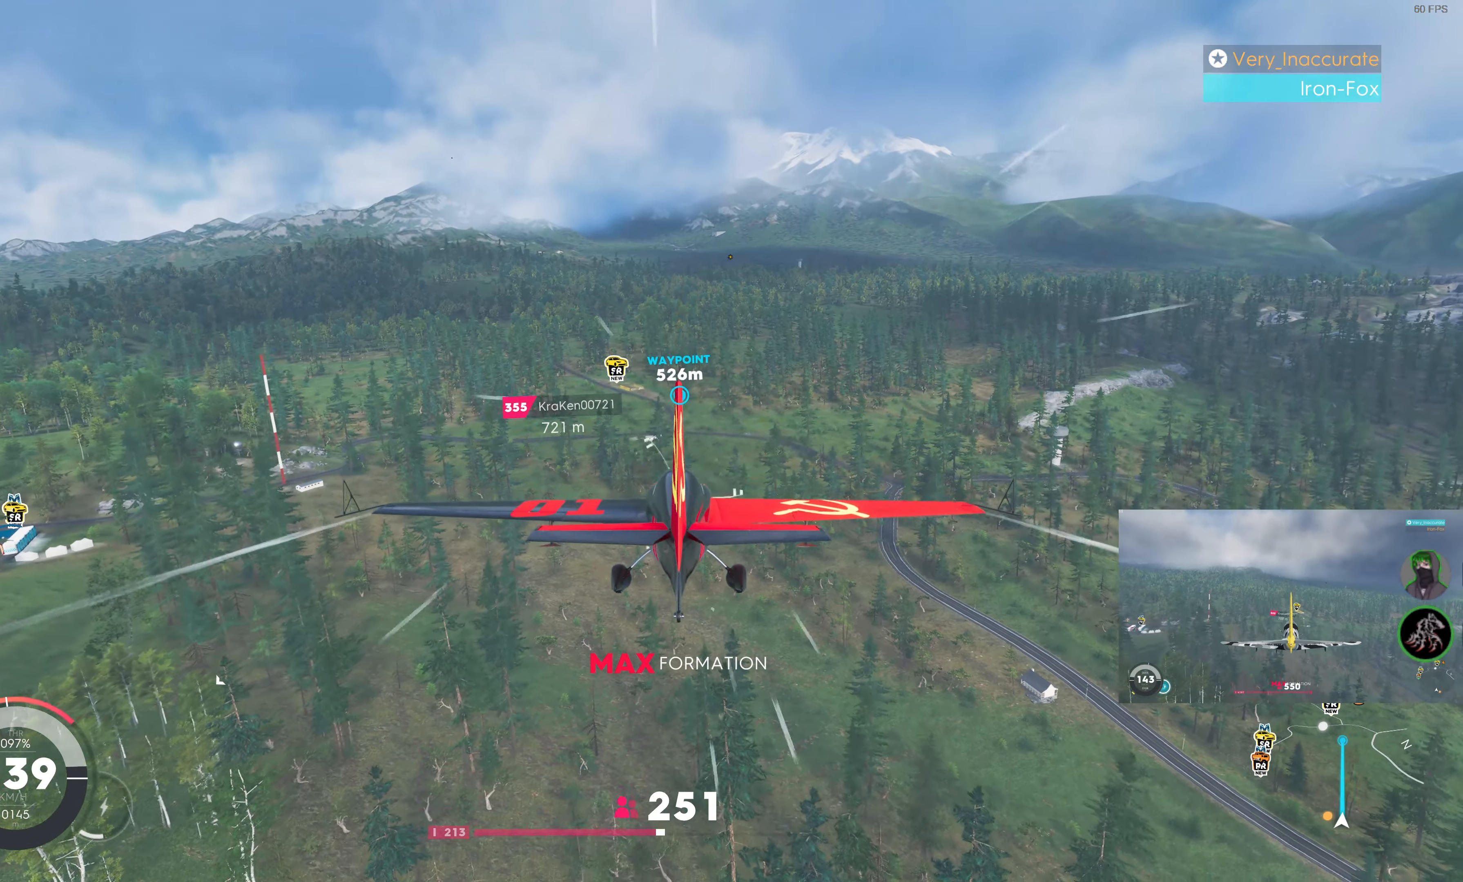
{"buttons": ["R2"], "left_stick": "up", "right_stick": "center", "events": [[16, "R1", "down"], [283, "R1", "up"], [433, "left_stick", "up"]]}
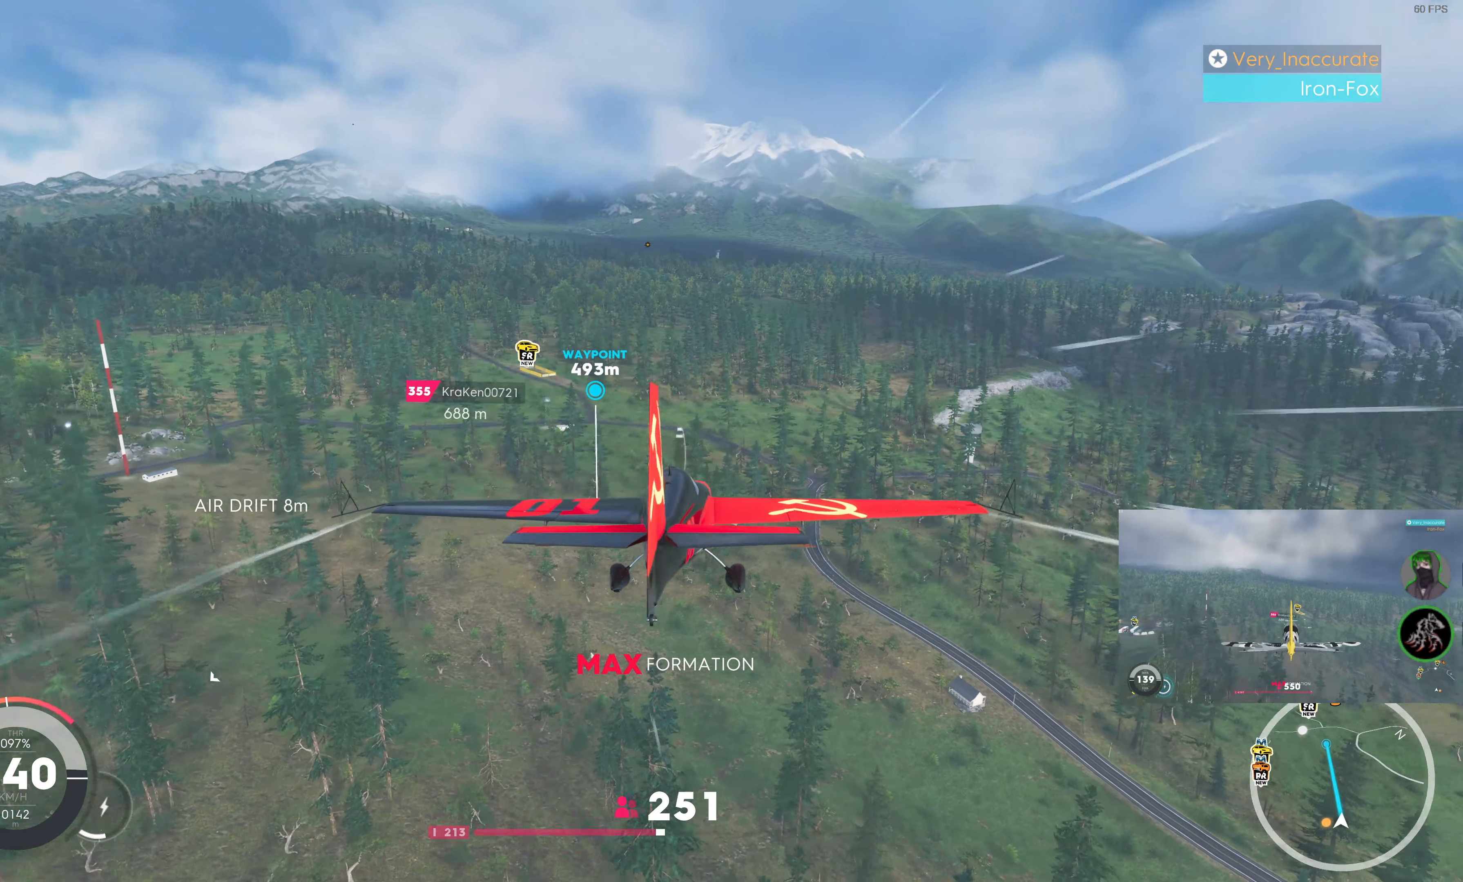
{"buttons": ["L1", "R2"], "left_stick": "center", "right_stick": "center", "events": [[133, "left_stick", "center"], [483, "L1", "down"]]}
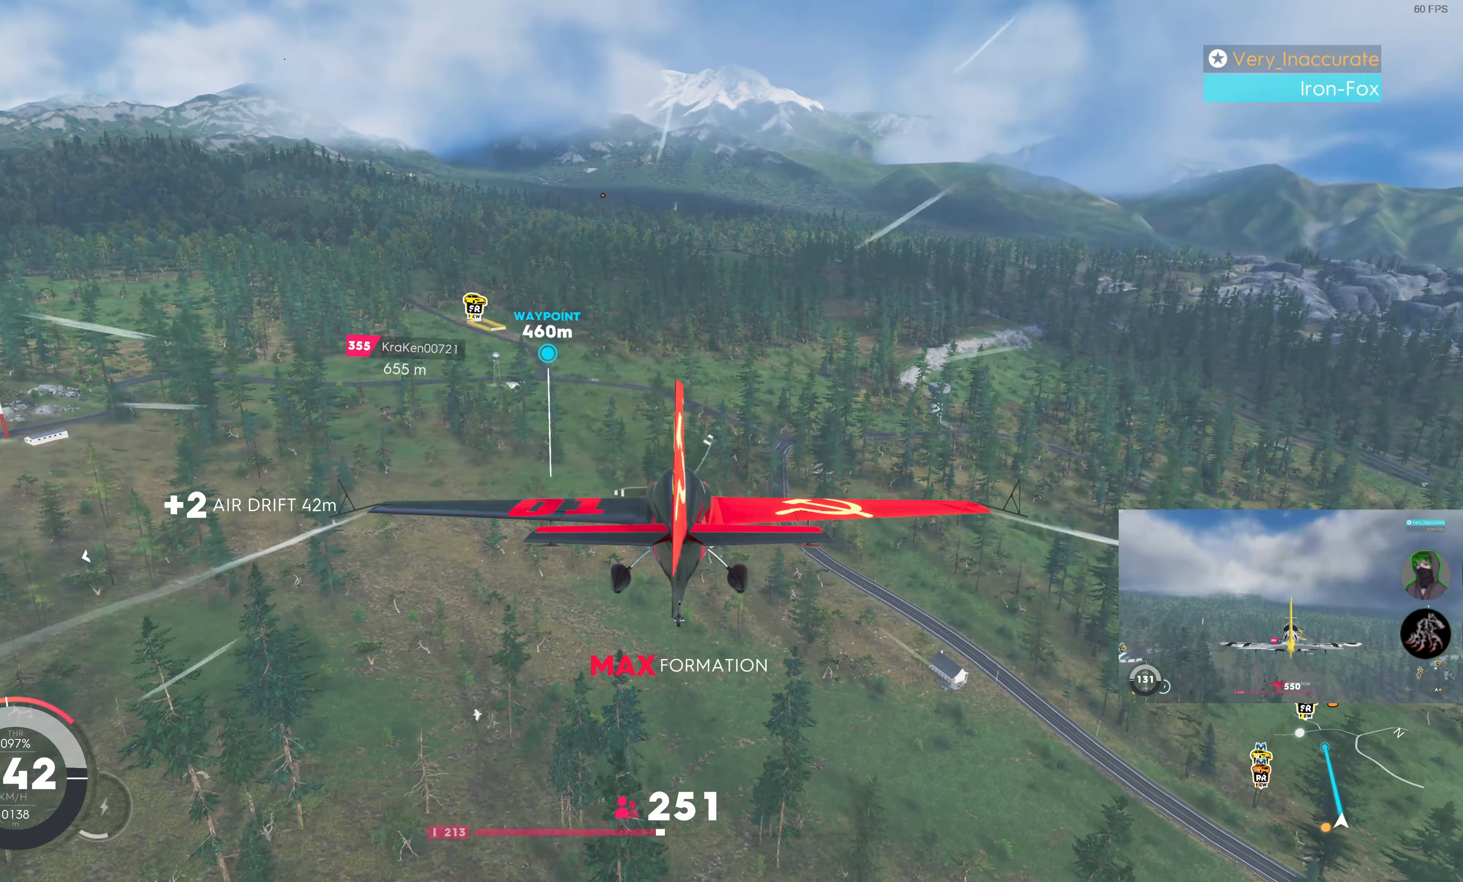
{"buttons": ["R2"], "left_stick": "center", "right_stick": "center", "events": [[150, "L1", "up"], [216, "left_stick", "up"], [383, "left_stick", "center"]]}
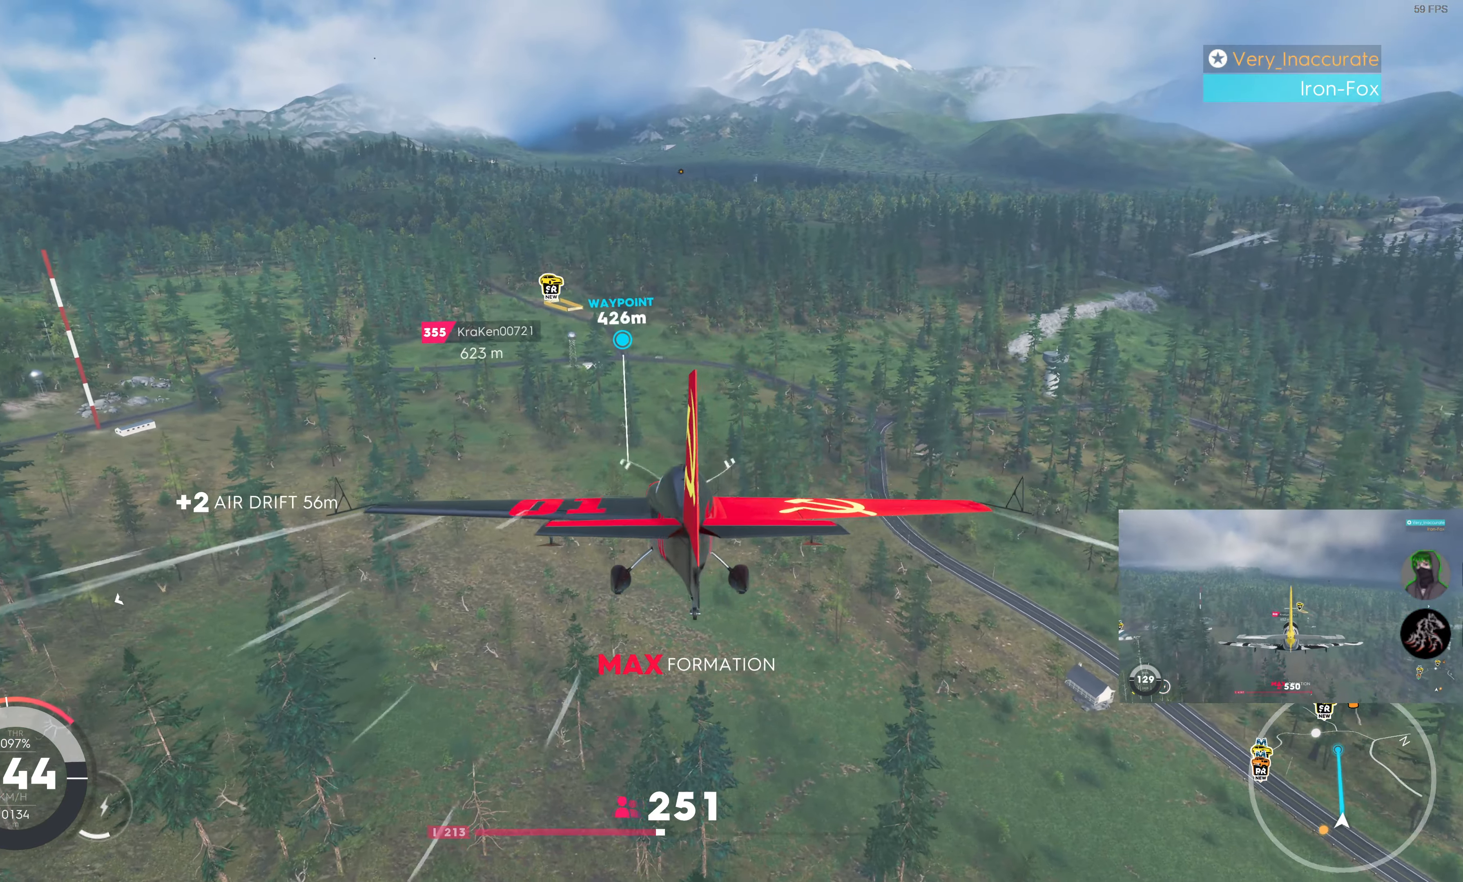
{"buttons": [], "left_stick": "center", "right_stick": "center", "events": [[100, "left_stick", "up"], [300, "left_stick", "center"], [466, "R2", "up"]]}
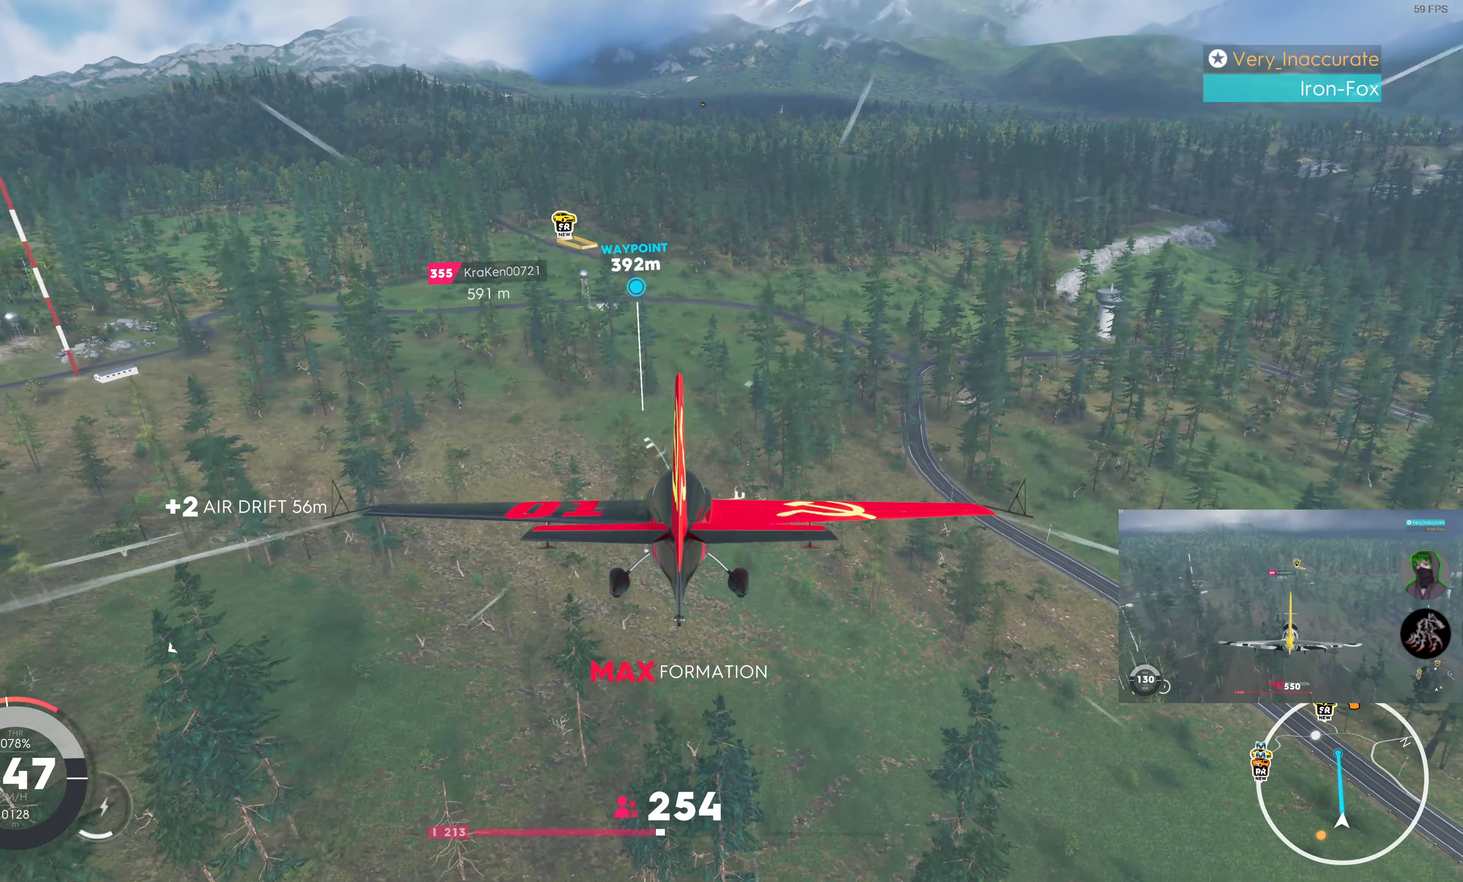
{"buttons": [], "left_stick": "center", "right_stick": "center", "events": [[33, "left_stick", "up"], [266, "left_stick", "center"]]}